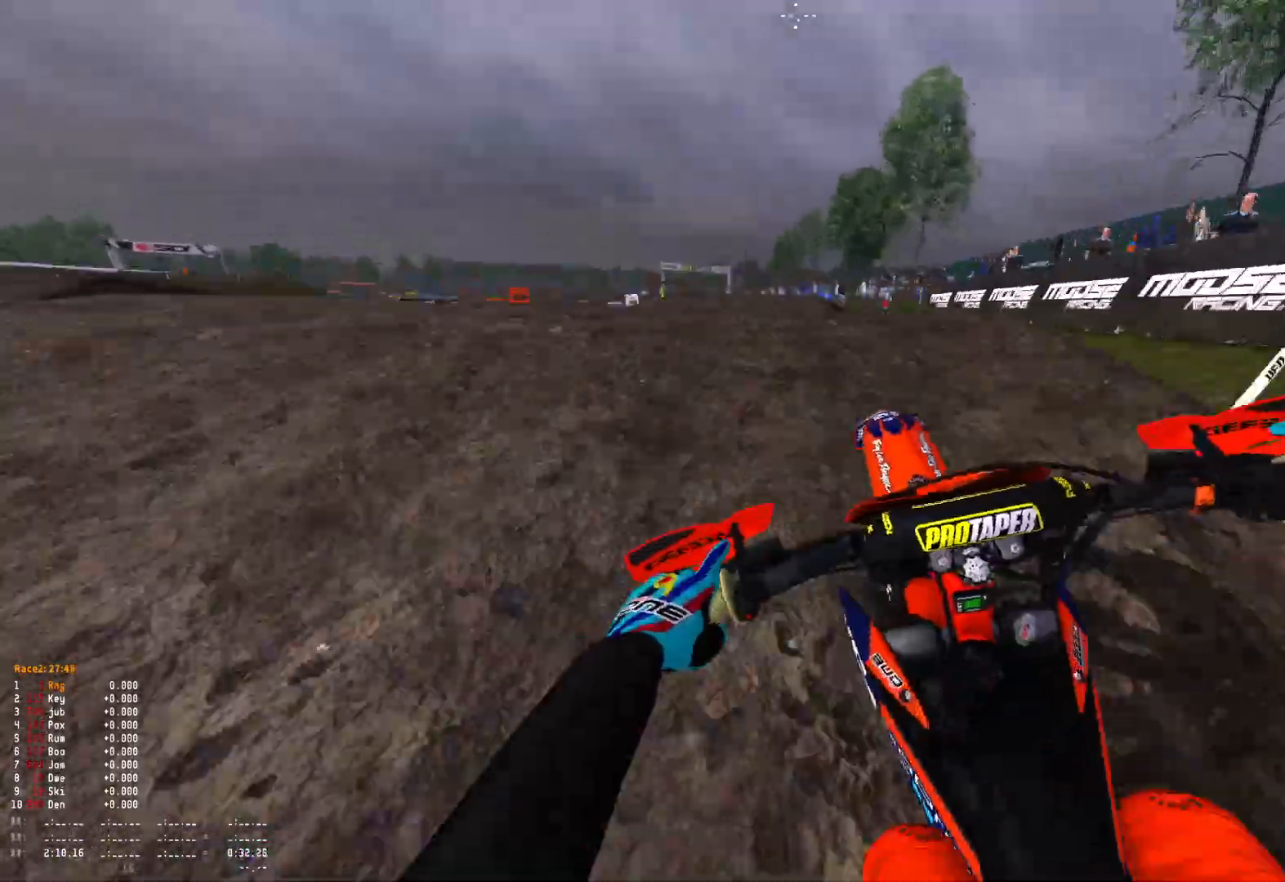
Gameplay with a controller (Xbox layout); each line is a JSON object with the inputs held at the frame after it. "events" lists button and stick changes between this image and that frame as [ms after this image, input, new state], when the widget could be followed in between.
{"buttons": [], "left_stick": "up-left", "right_stick": "down-right", "events": [[67, "left_stick", "center"], [100, "right_stick", "down"], [133, "left_stick", "right"], [233, "right_stick", "down-right"], [300, "R1", "up"], [367, "left_stick", "center"], [433, "left_stick", "up-left"]]}
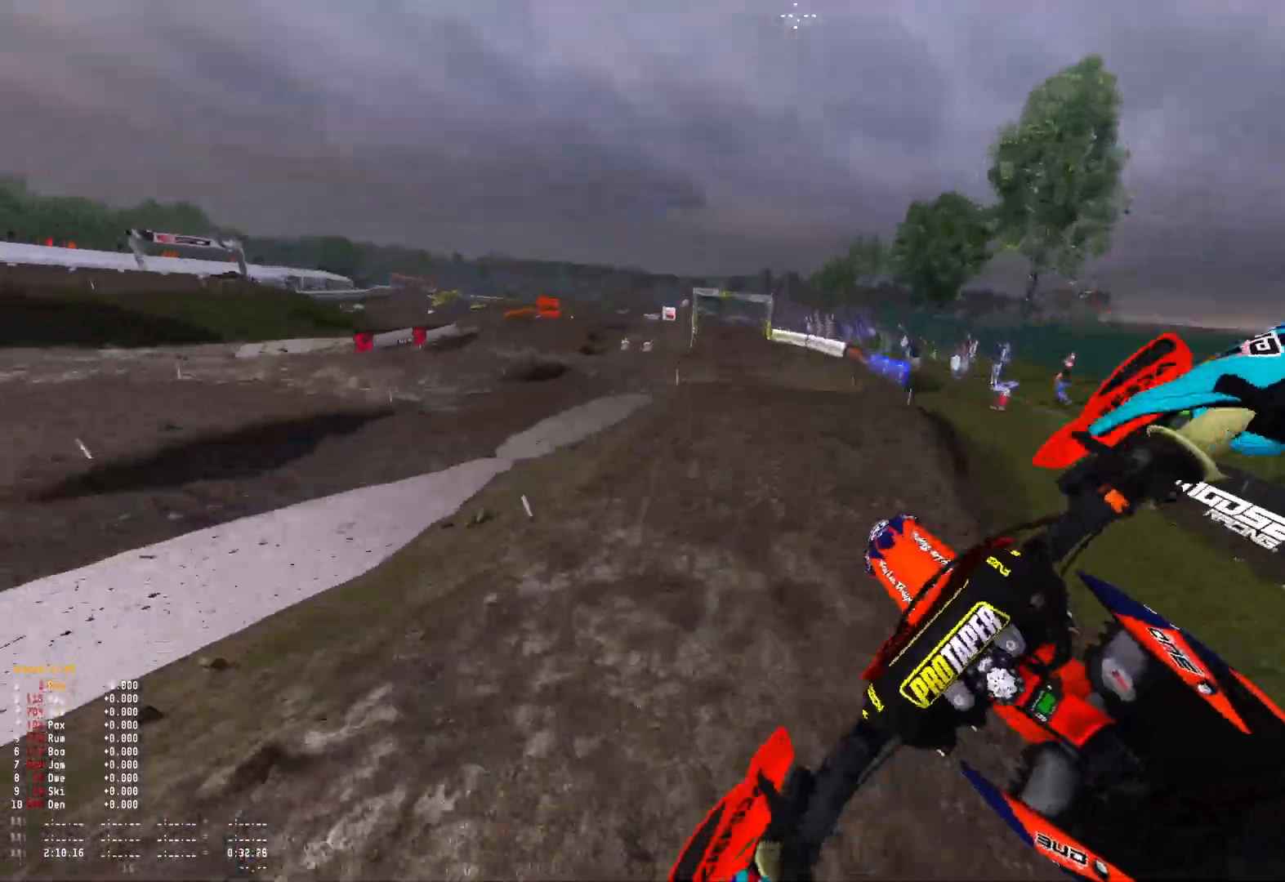
{"buttons": ["R2"], "left_stick": "right", "right_stick": "center", "events": [[100, "R2", "down"], [200, "left_stick", "center"], [300, "left_stick", "right"], [367, "right_stick", "center"]]}
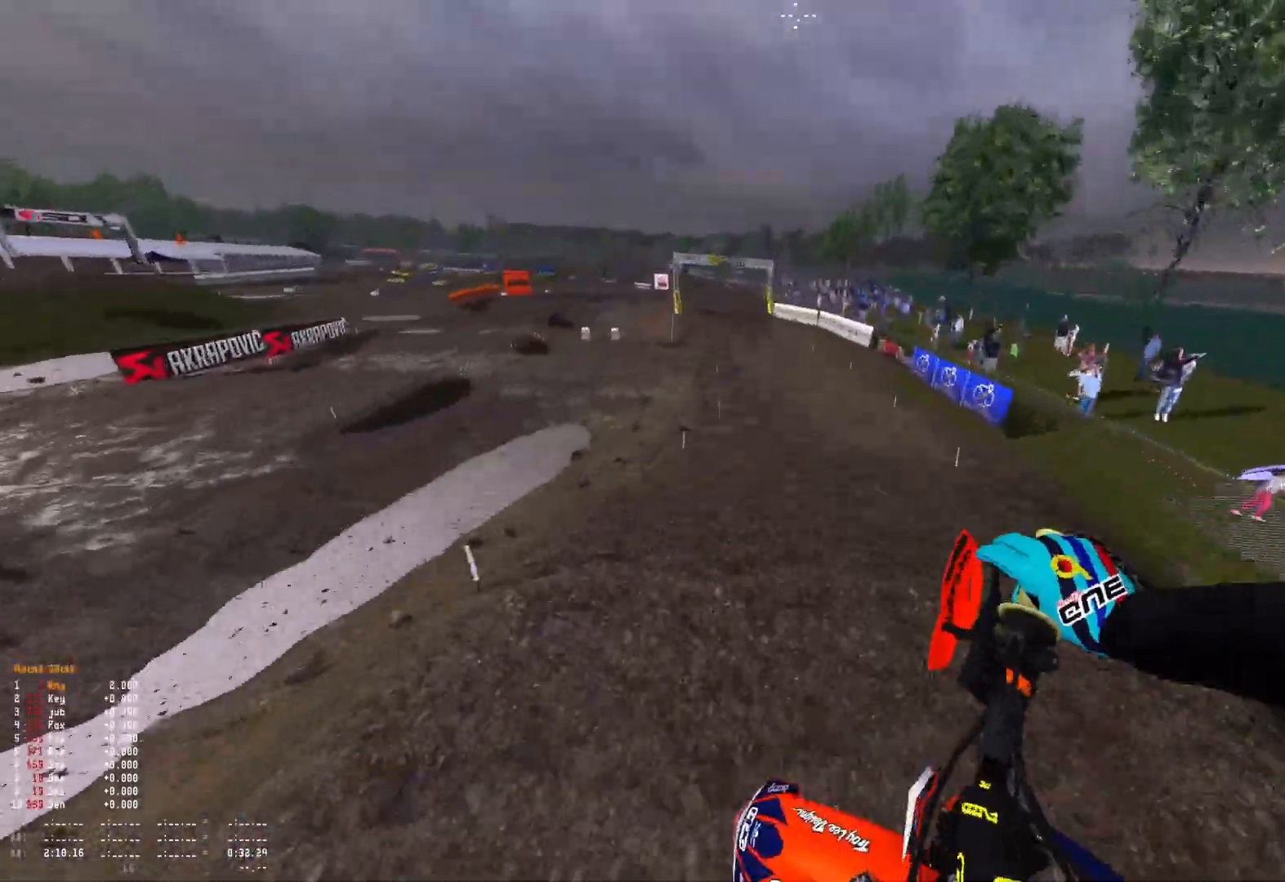
{"buttons": ["R2"], "left_stick": "right", "right_stick": "up", "events": [[467, "right_stick", "up"]]}
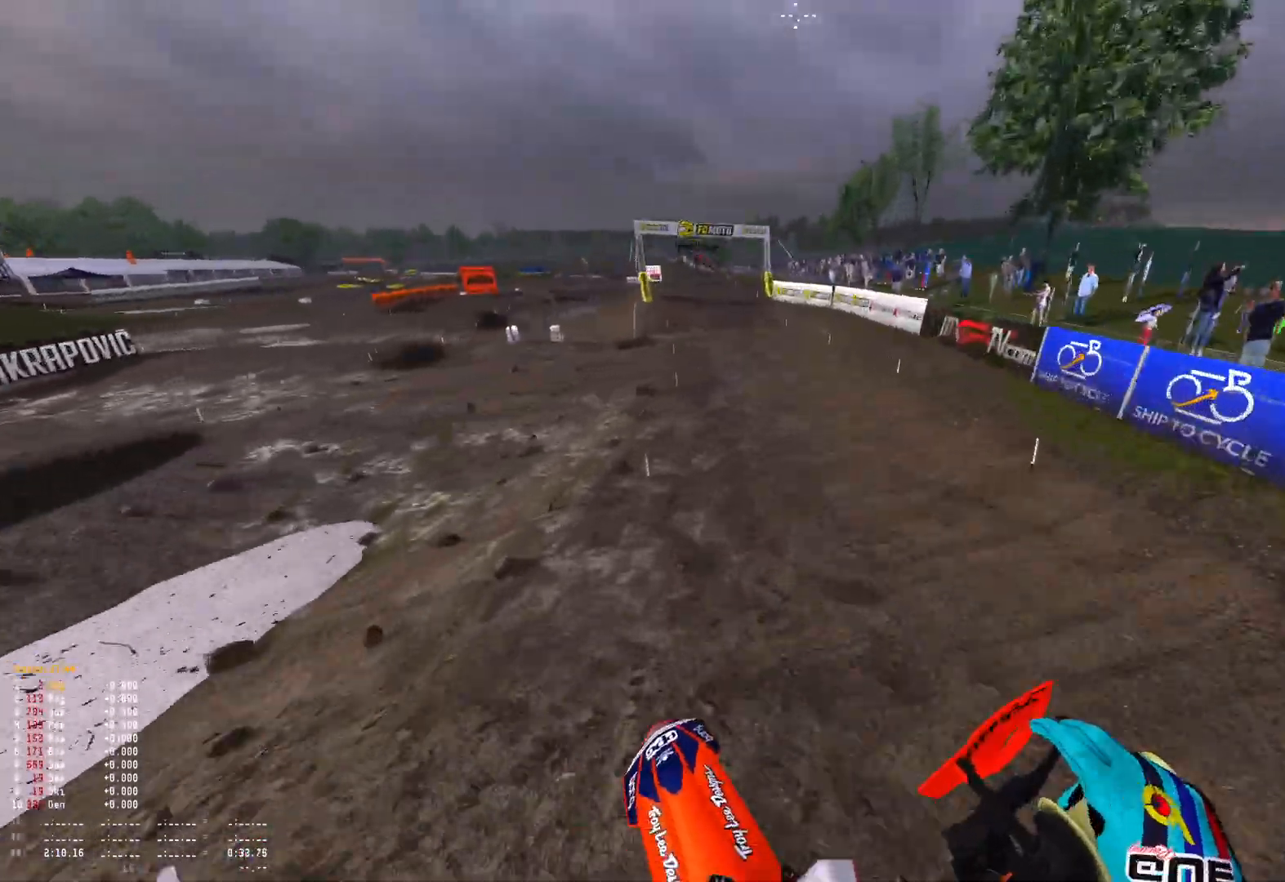
{"buttons": ["R2"], "left_stick": "center", "right_stick": "center", "events": [[100, "left_stick", "center"], [233, "right_stick", "center"], [267, "R1", "down"], [500, "R1", "up"]]}
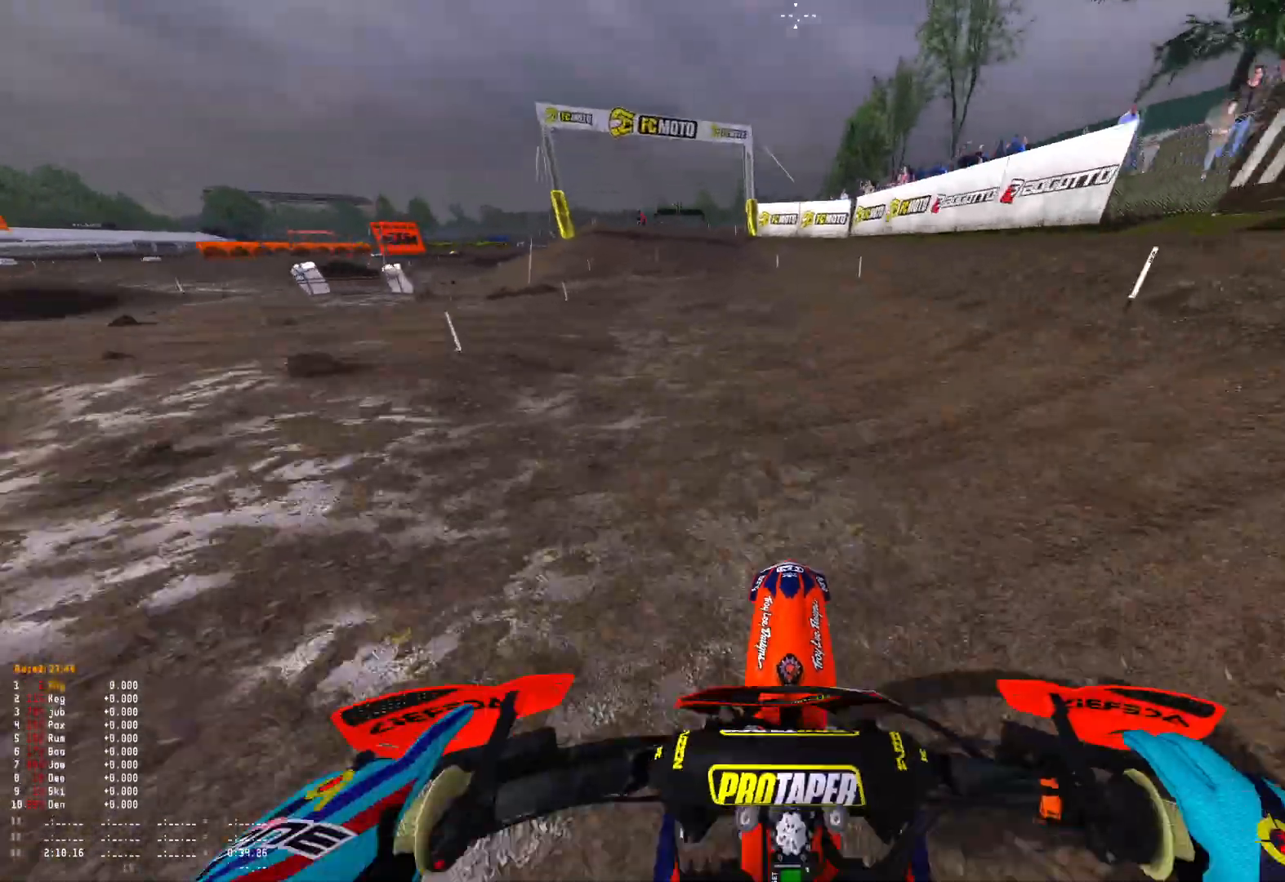
{"buttons": ["R2"], "left_stick": "up-left", "right_stick": "down", "events": [[67, "left_stick", "up-left"], [100, "right_stick", "down"], [233, "R2", "up"], [333, "R2", "down"], [433, "R2", "up"], [500, "R2", "down"]]}
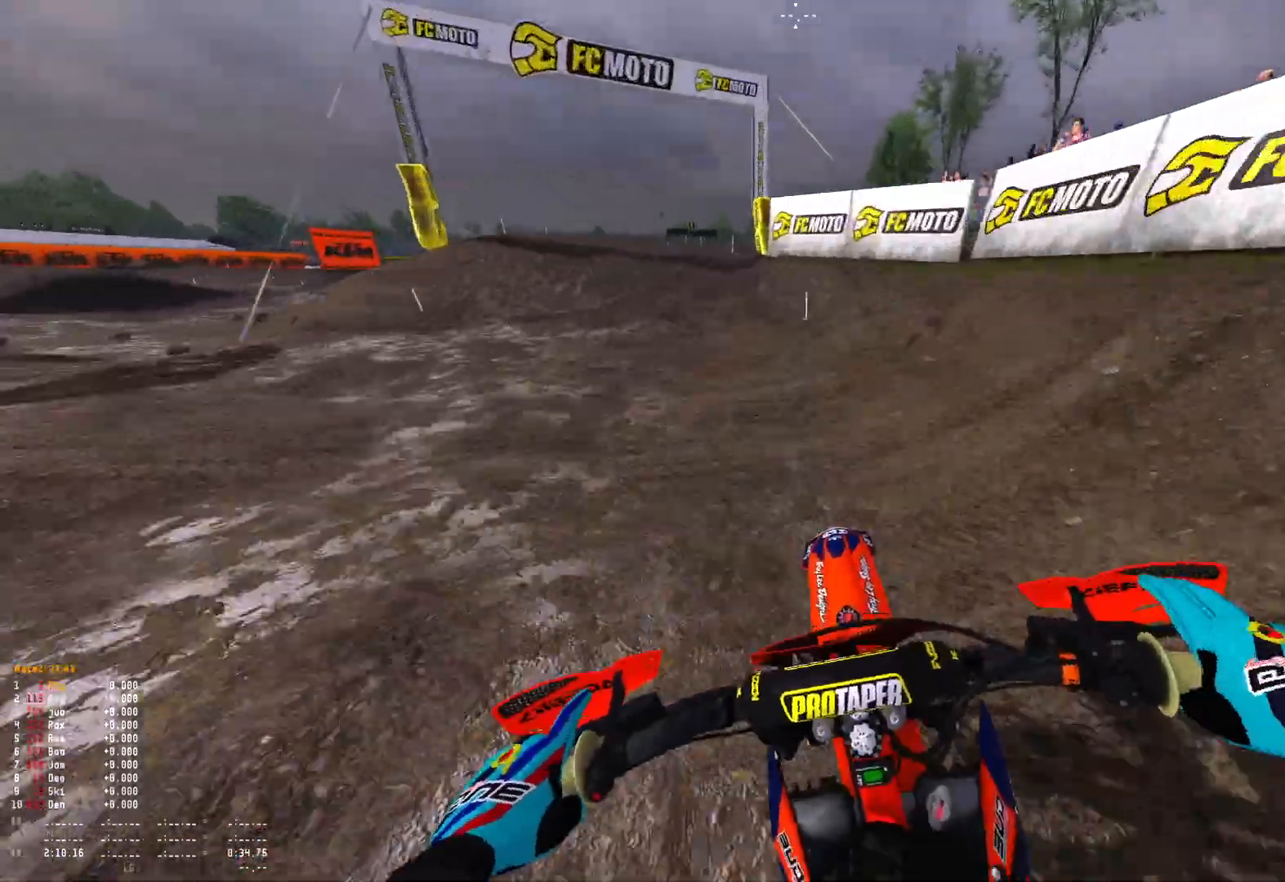
{"buttons": [], "left_stick": "up-left", "right_stick": "down", "events": [[100, "R2", "up"], [200, "R2", "down"], [300, "R2", "up"], [367, "R2", "down"], [467, "R2", "up"]]}
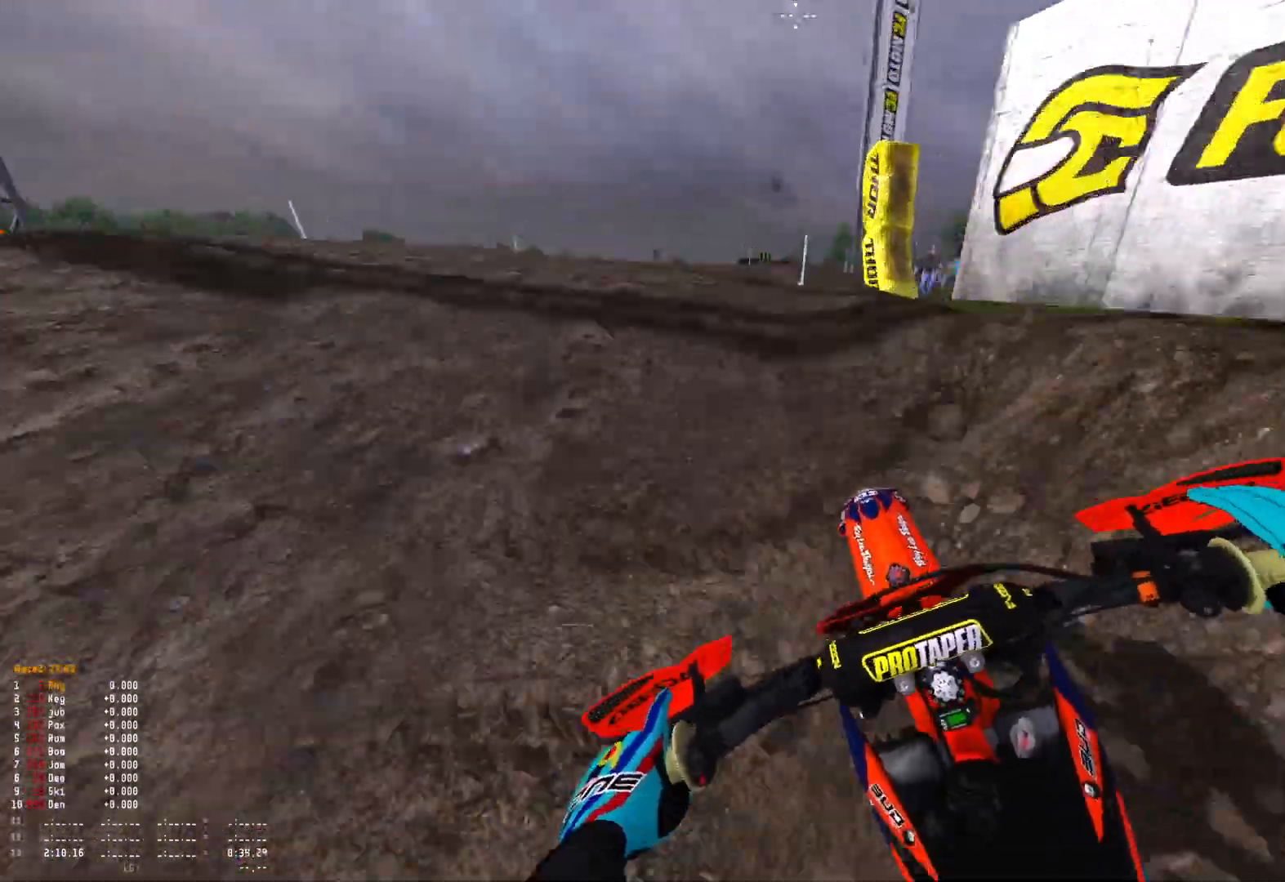
{"buttons": [], "left_stick": "center", "right_stick": "down", "events": [[433, "left_stick", "center"]]}
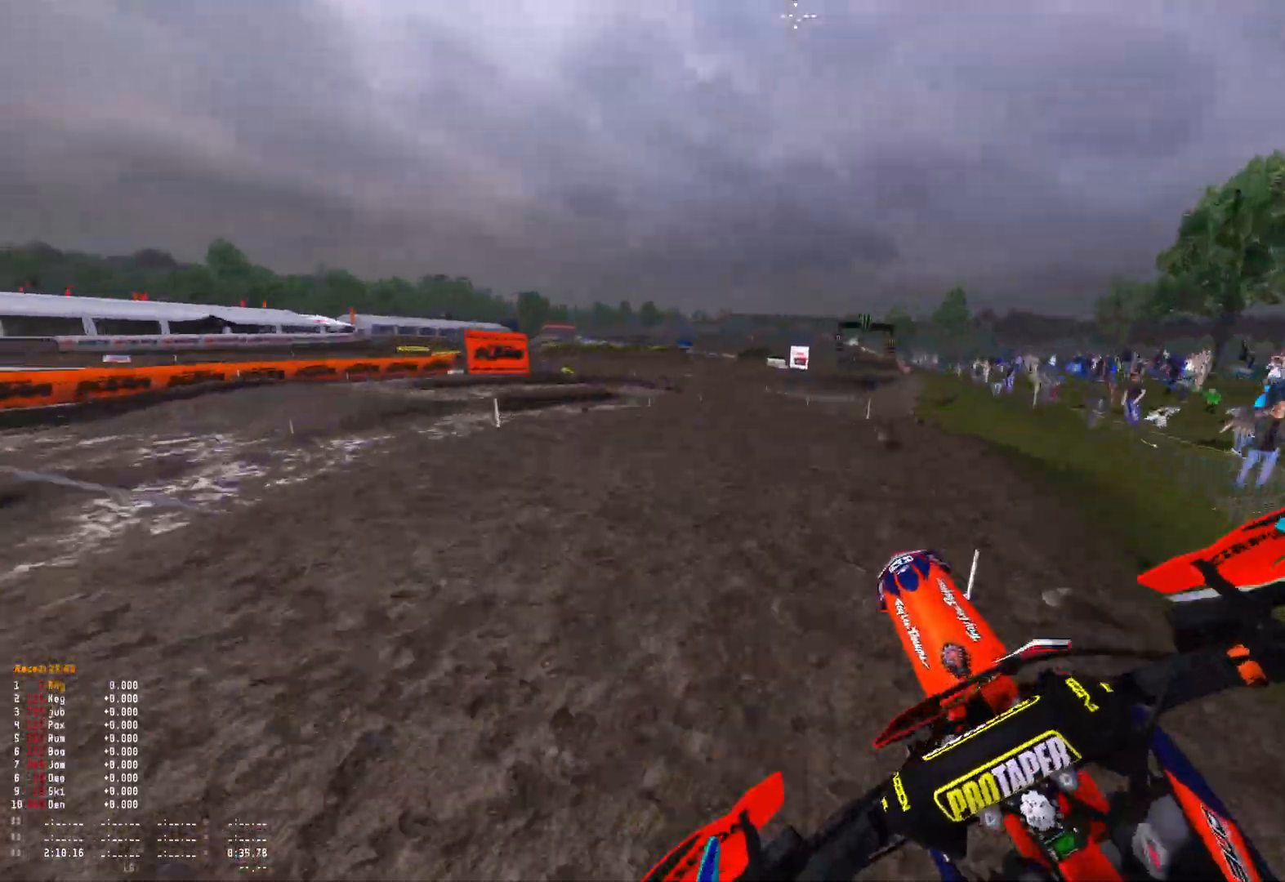
{"buttons": ["R2"], "left_stick": "right", "right_stick": "center", "events": [[33, "R2", "down"], [67, "right_stick", "center"], [100, "R2", "up"], [167, "A", "down"], [200, "left_stick", "right"], [267, "A", "up"], [267, "R2", "down"]]}
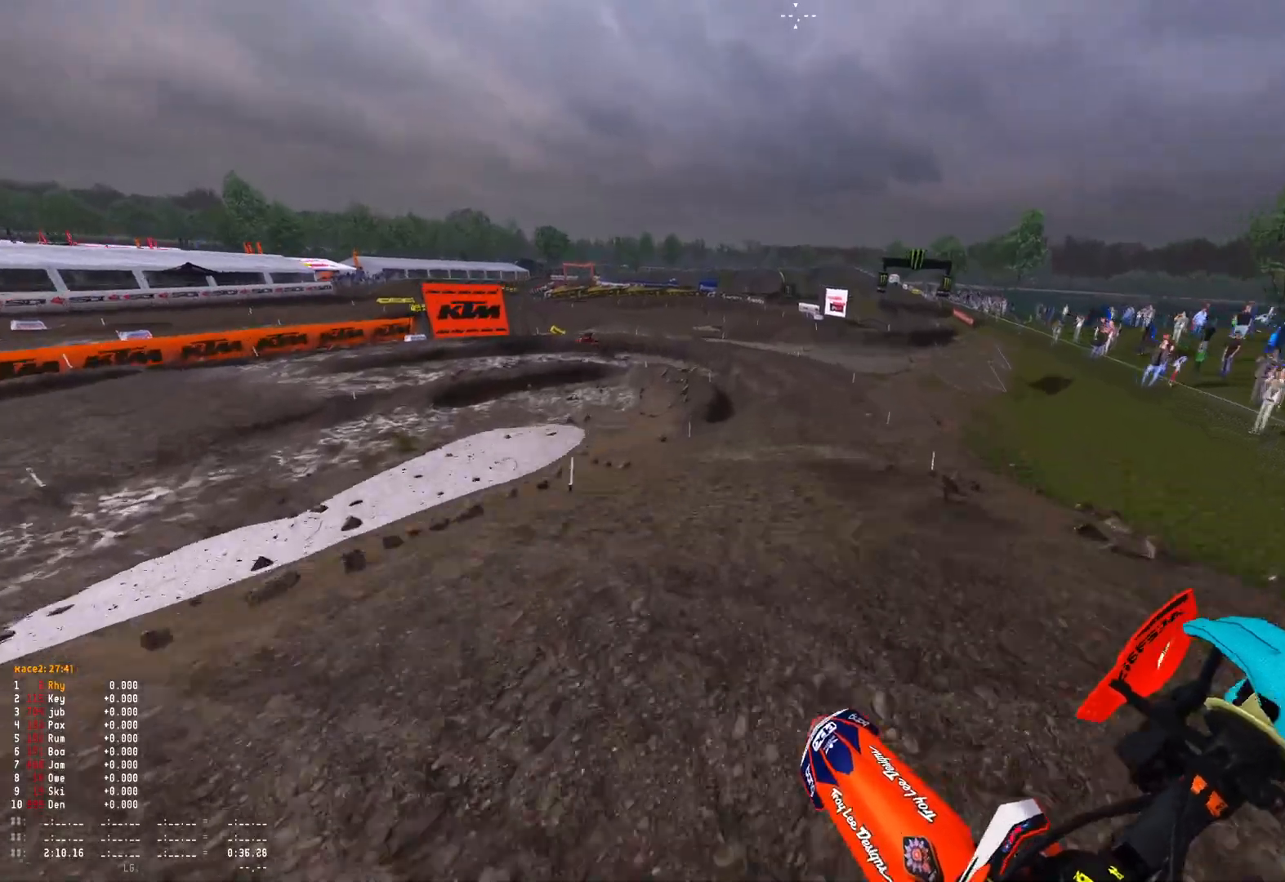
{"buttons": ["R2"], "left_stick": "up-left", "right_stick": "center", "events": [[233, "left_stick", "center"], [467, "left_stick", "up-left"]]}
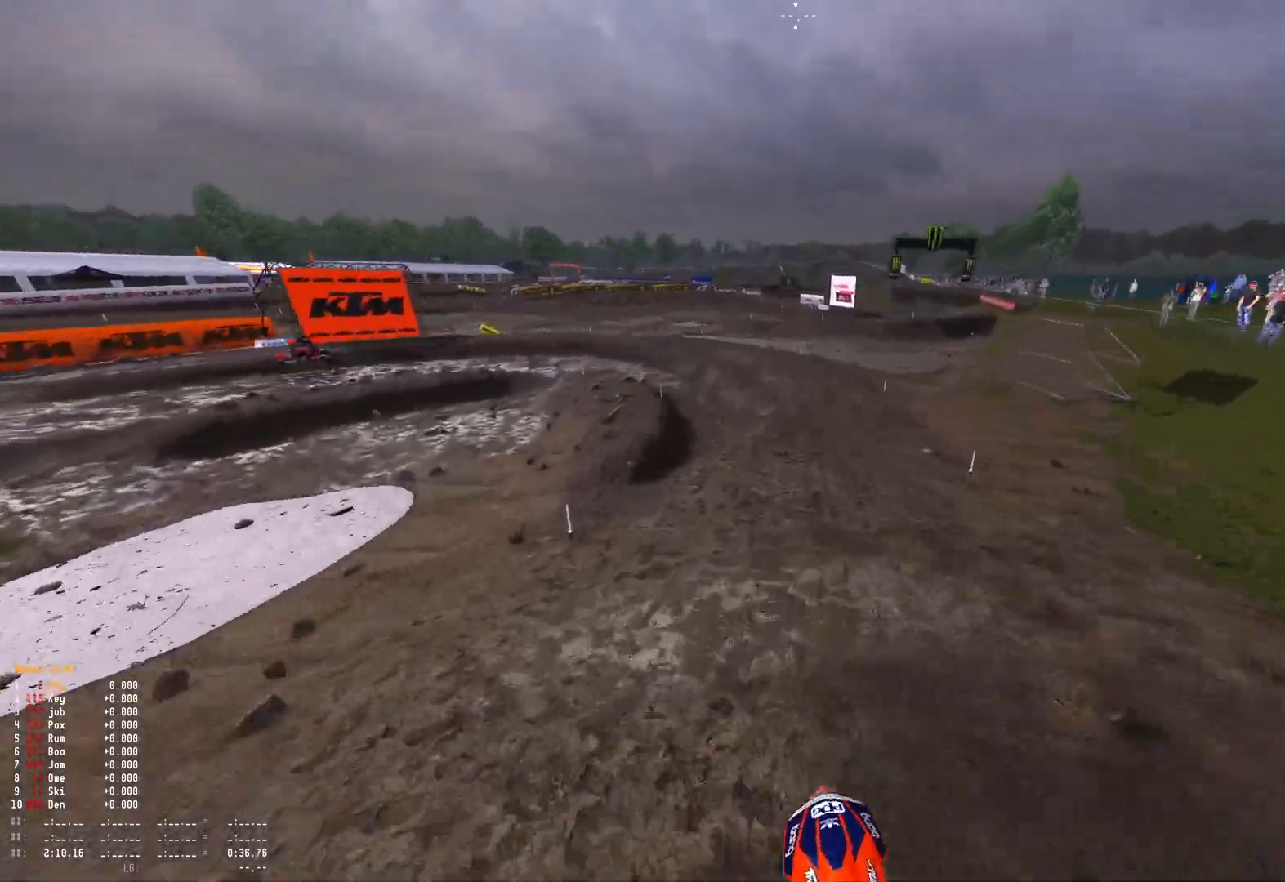
{"buttons": ["R1", "R2"], "left_stick": "up-left", "right_stick": "down", "events": [[200, "R1", "down"], [300, "right_stick", "down"], [333, "R2", "up"], [433, "R2", "down"]]}
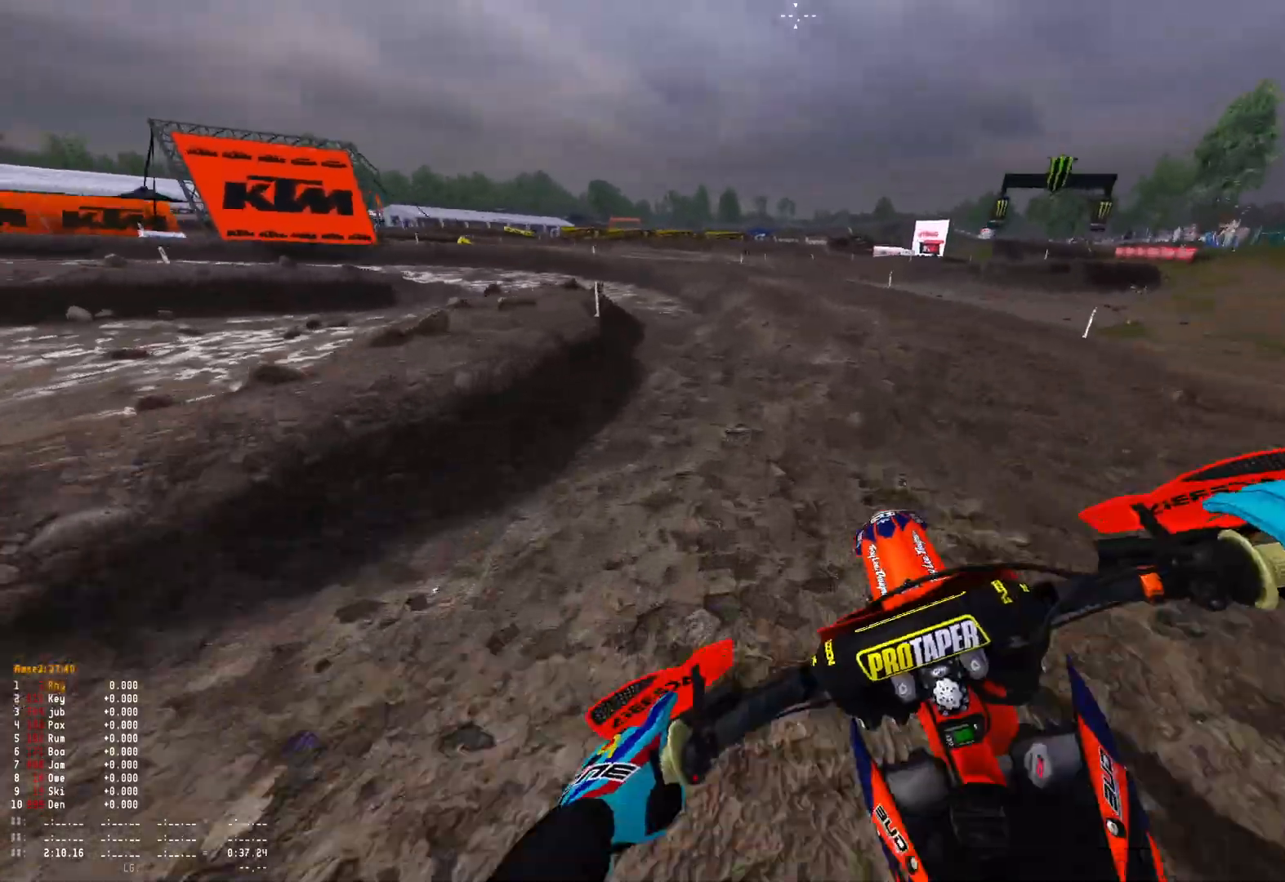
{"buttons": ["L2", "R1"], "left_stick": "up-left", "right_stick": "down", "events": [[33, "R2", "up"], [167, "R2", "down"], [267, "R2", "up"], [400, "L2", "down"]]}
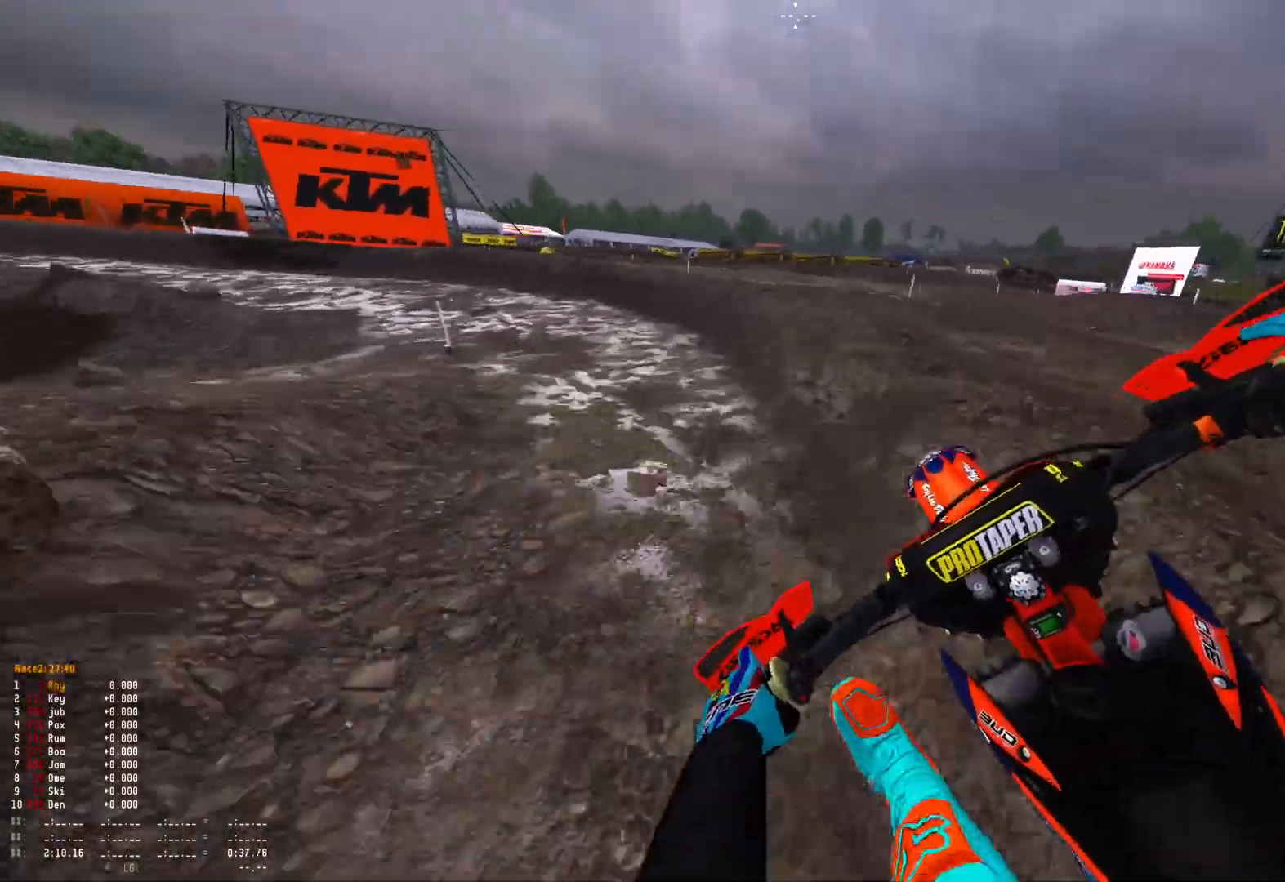
{"buttons": ["R1", "R2"], "left_stick": "up-left", "right_stick": "down", "events": [[400, "L2", "up"], [433, "R2", "down"]]}
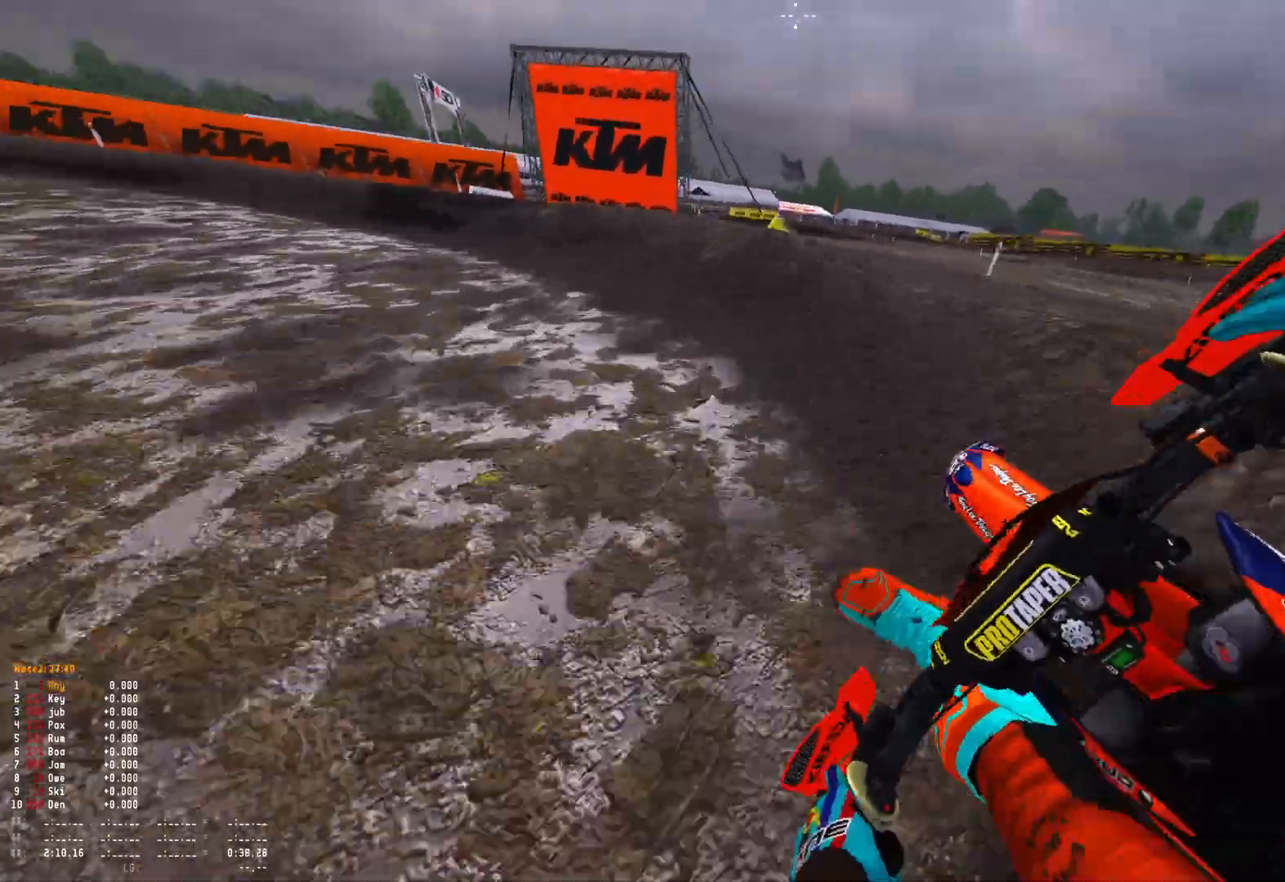
{"buttons": ["R1", "R2"], "left_stick": "up-left", "right_stick": "down", "events": [[100, "R2", "up"], [167, "R2", "down"], [300, "R2", "up"], [367, "R2", "down"]]}
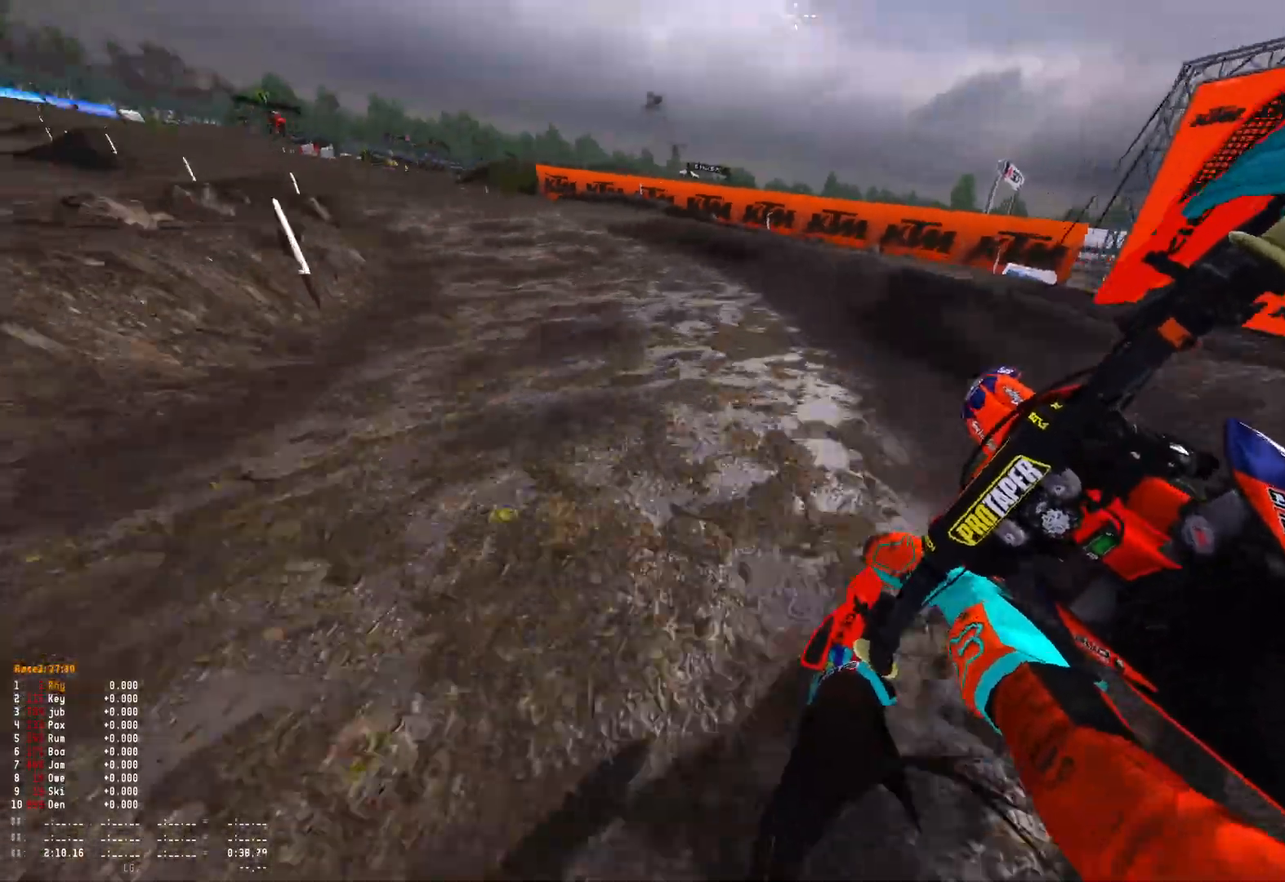
{"buttons": ["R1", "R2"], "left_stick": "up-left", "right_stick": "down", "events": []}
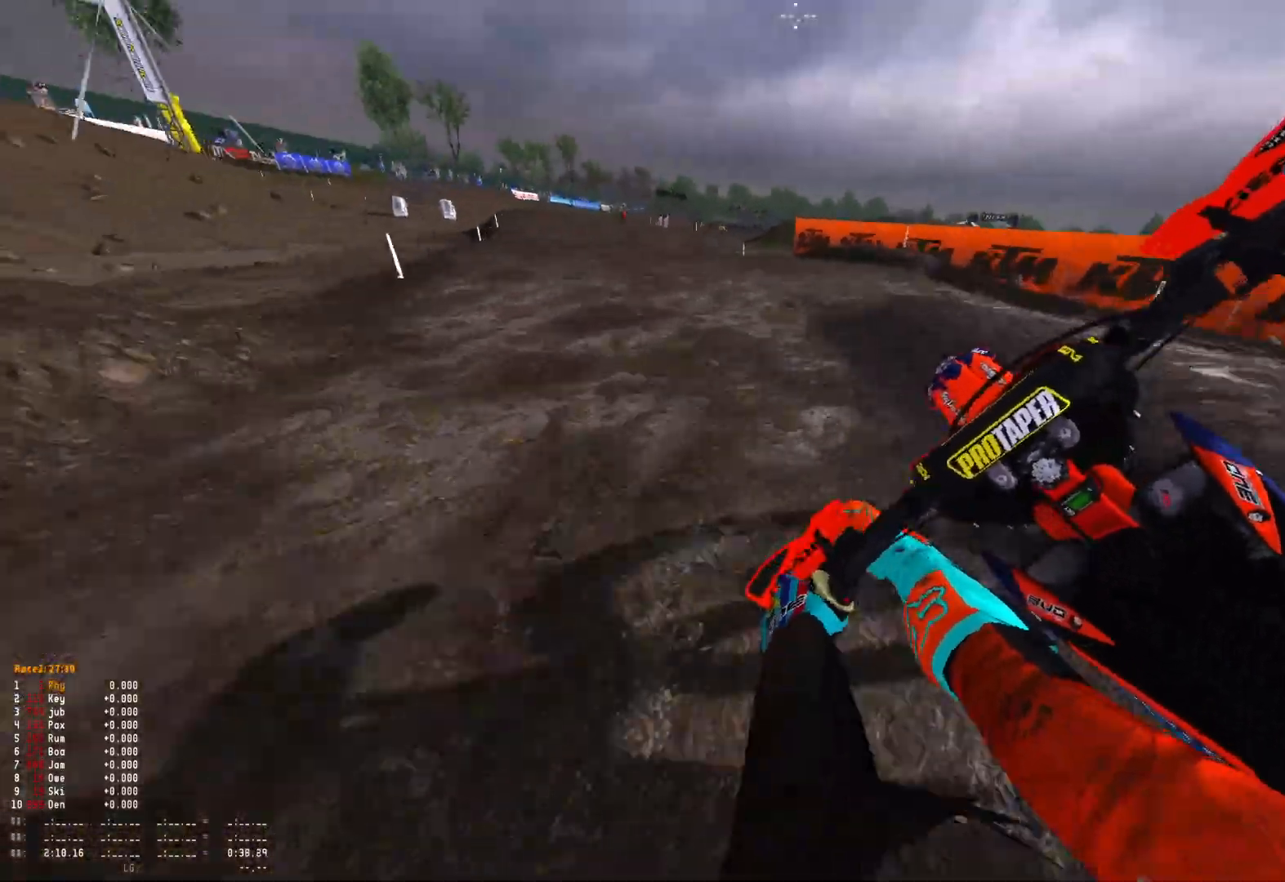
{"buttons": ["R1", "R2"], "left_stick": "center", "right_stick": "down", "events": [[133, "right_stick", "down-left"], [467, "right_stick", "down"], [500, "left_stick", "center"]]}
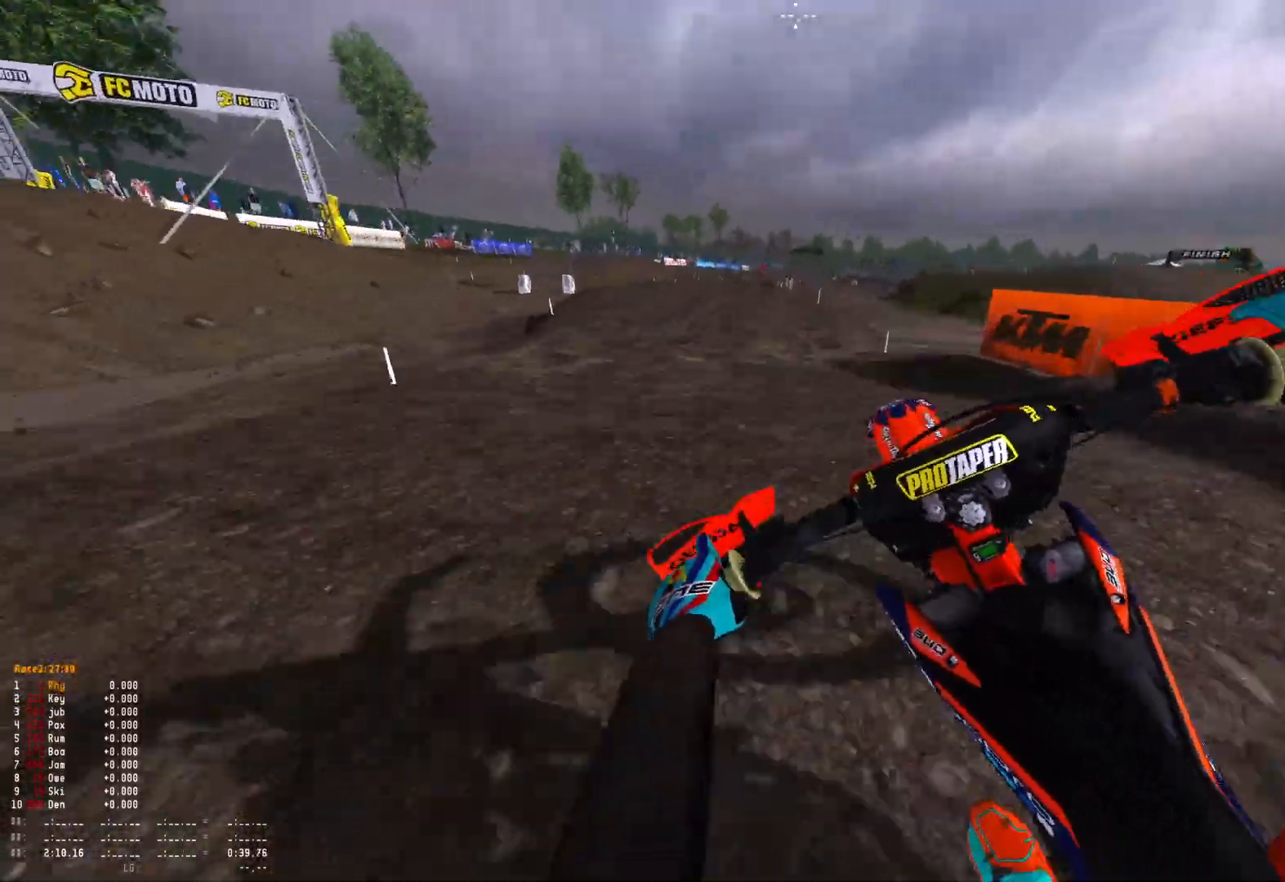
{"buttons": ["R2"], "left_stick": "up-left", "right_stick": "center", "events": [[133, "R1", "up"], [167, "R2", "up"], [167, "right_stick", "center"], [233, "B", "down"], [333, "B", "up"], [400, "R2", "down"], [500, "left_stick", "up-left"]]}
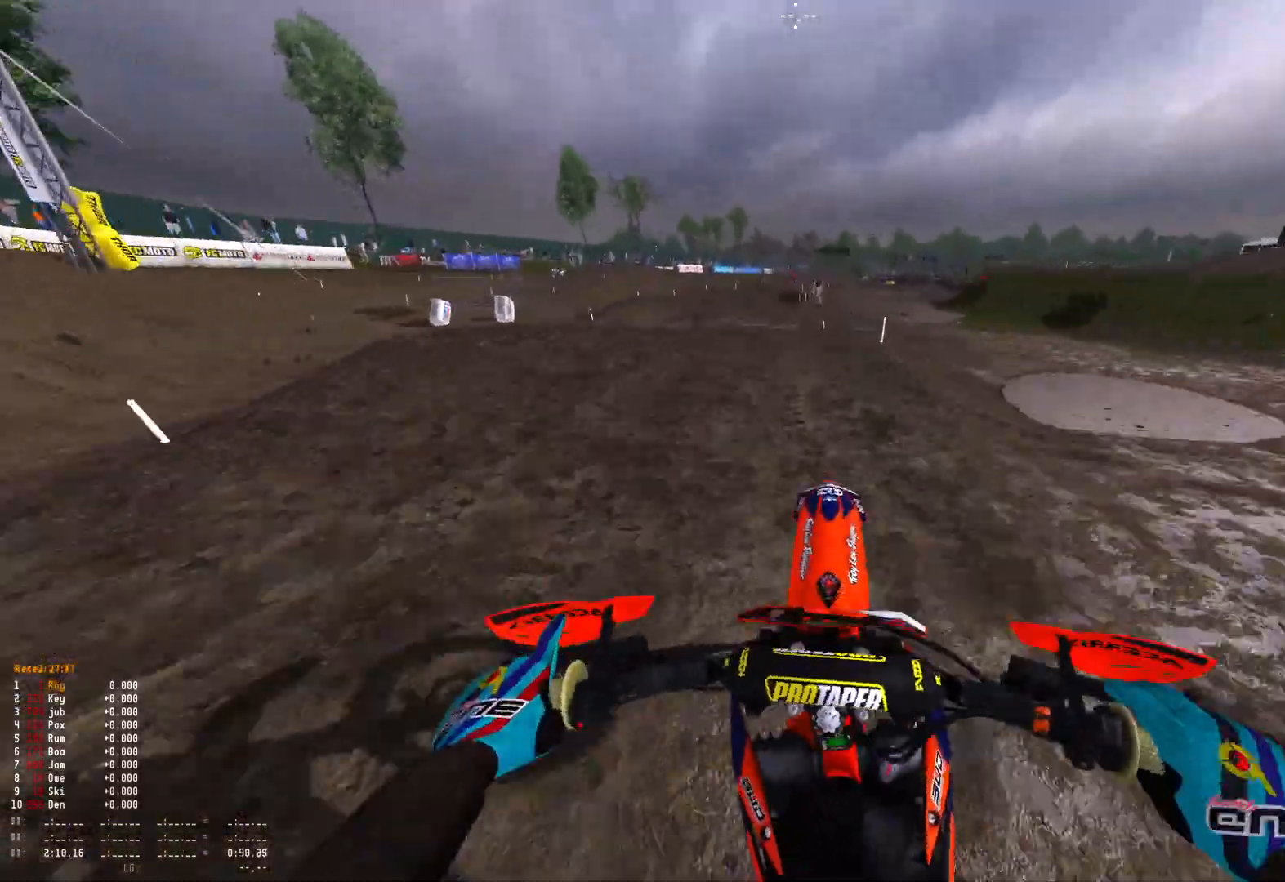
{"buttons": ["R1", "R2"], "left_stick": "right", "right_stick": "down-right", "events": [[67, "R1", "down"], [400, "left_stick", "center"], [400, "right_stick", "down-right"], [467, "left_stick", "right"]]}
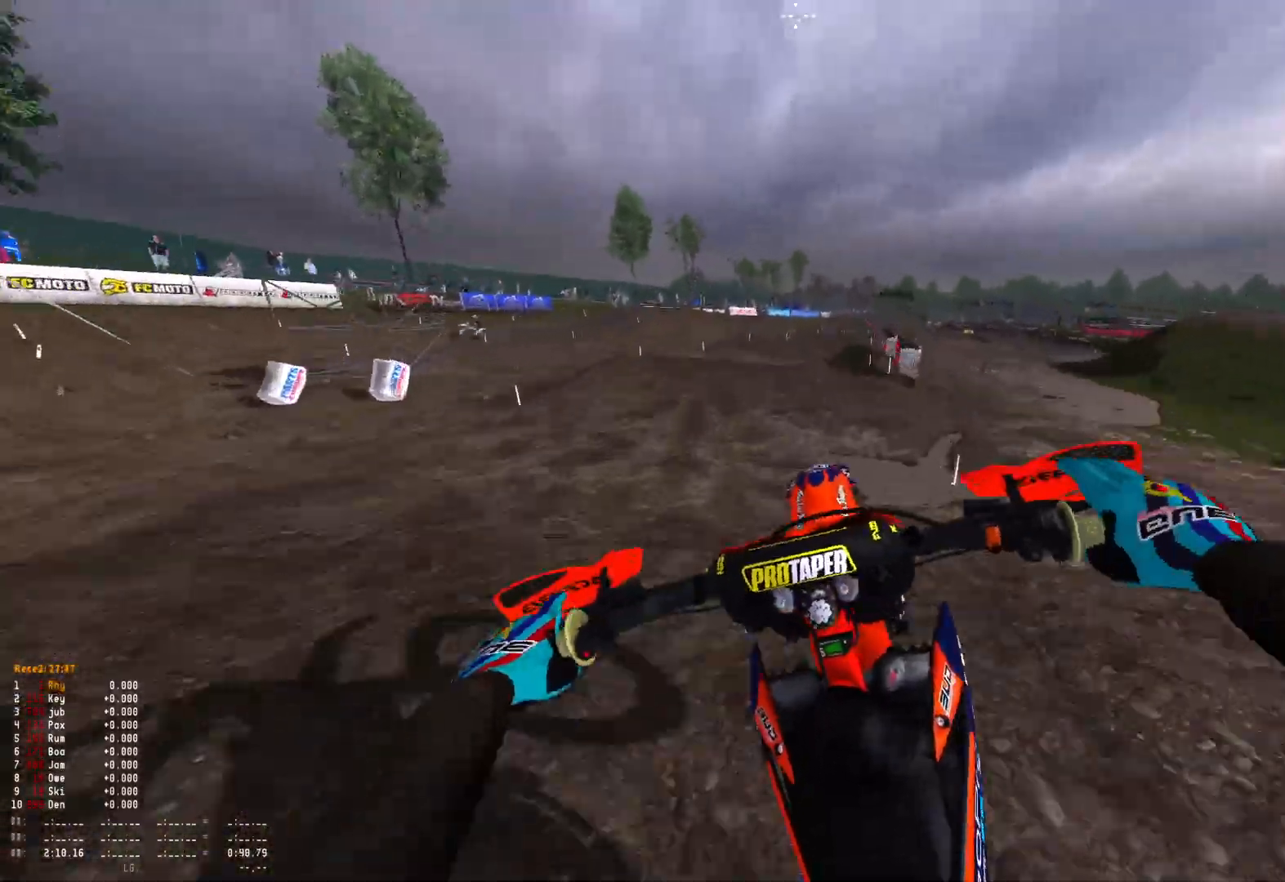
{"buttons": [], "left_stick": "up-left", "right_stick": "down", "events": [[133, "R2", "up"], [167, "R1", "up"], [367, "left_stick", "center"], [500, "left_stick", "up-left"], [500, "right_stick", "down"]]}
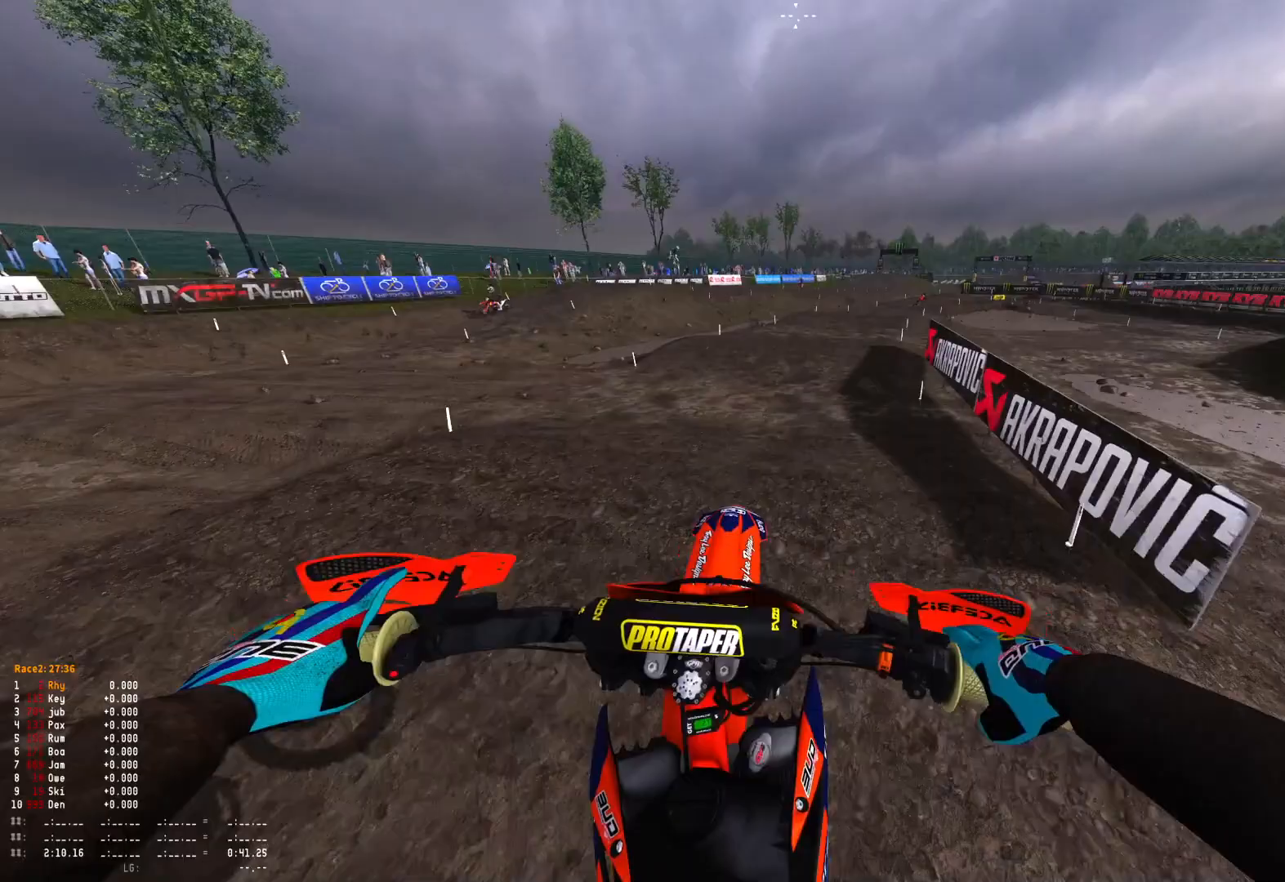
{"buttons": ["R2"], "left_stick": "right", "right_stick": "center", "events": [[200, "left_stick", "center"], [233, "R2", "down"], [400, "right_stick", "center"], [467, "left_stick", "right"]]}
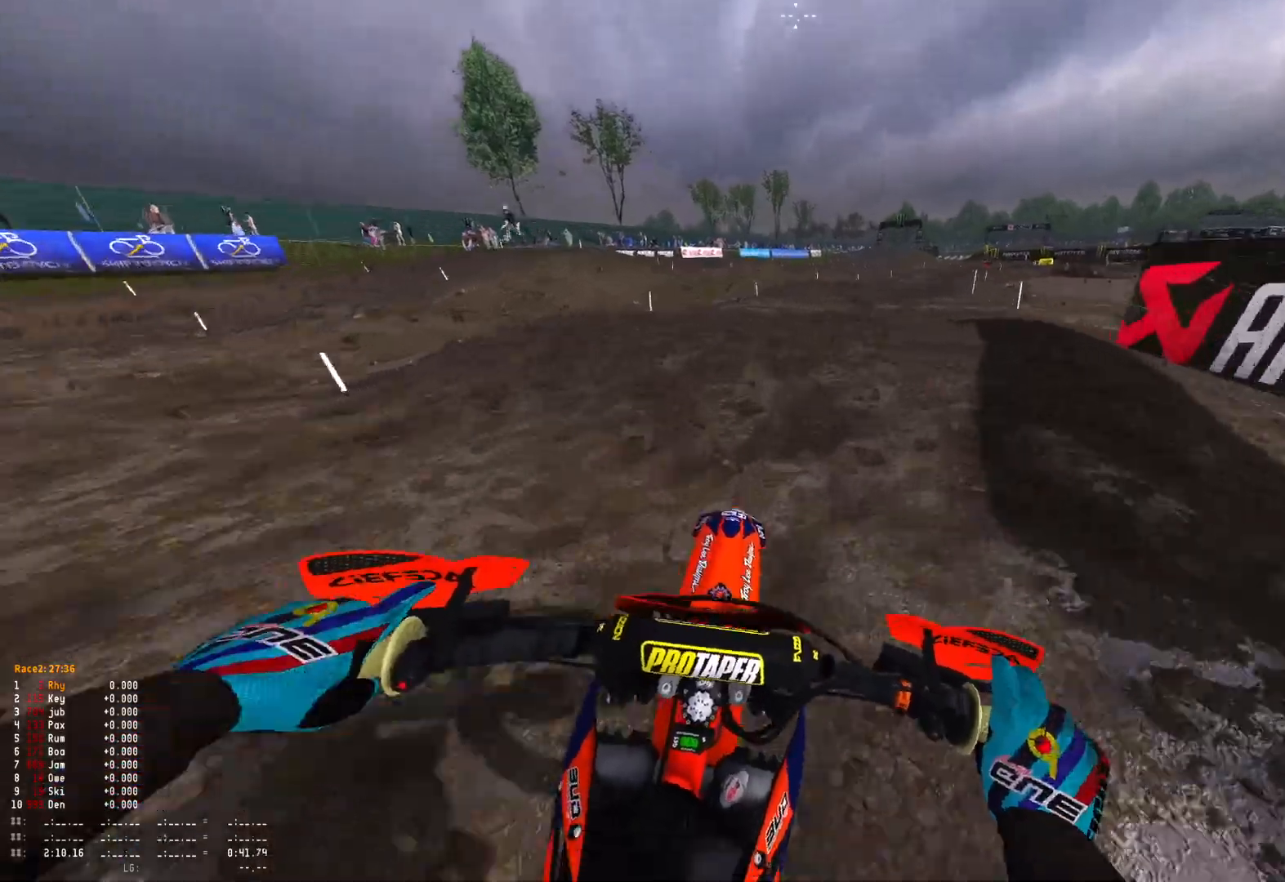
{"buttons": ["A"], "left_stick": "right", "right_stick": "center", "events": [[333, "R2", "up"], [467, "A", "down"]]}
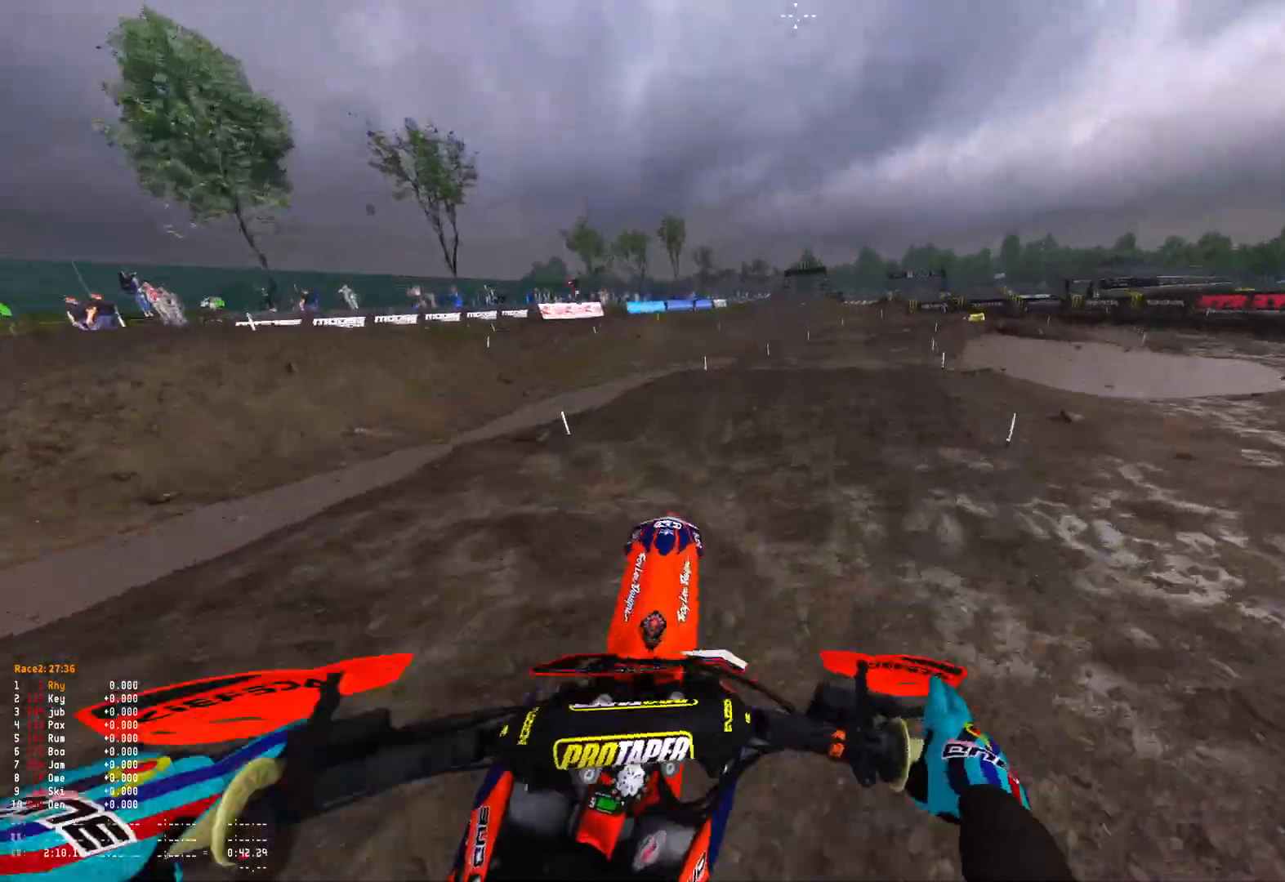
{"buttons": [], "left_stick": "right", "right_stick": "center", "events": [[33, "A", "up"]]}
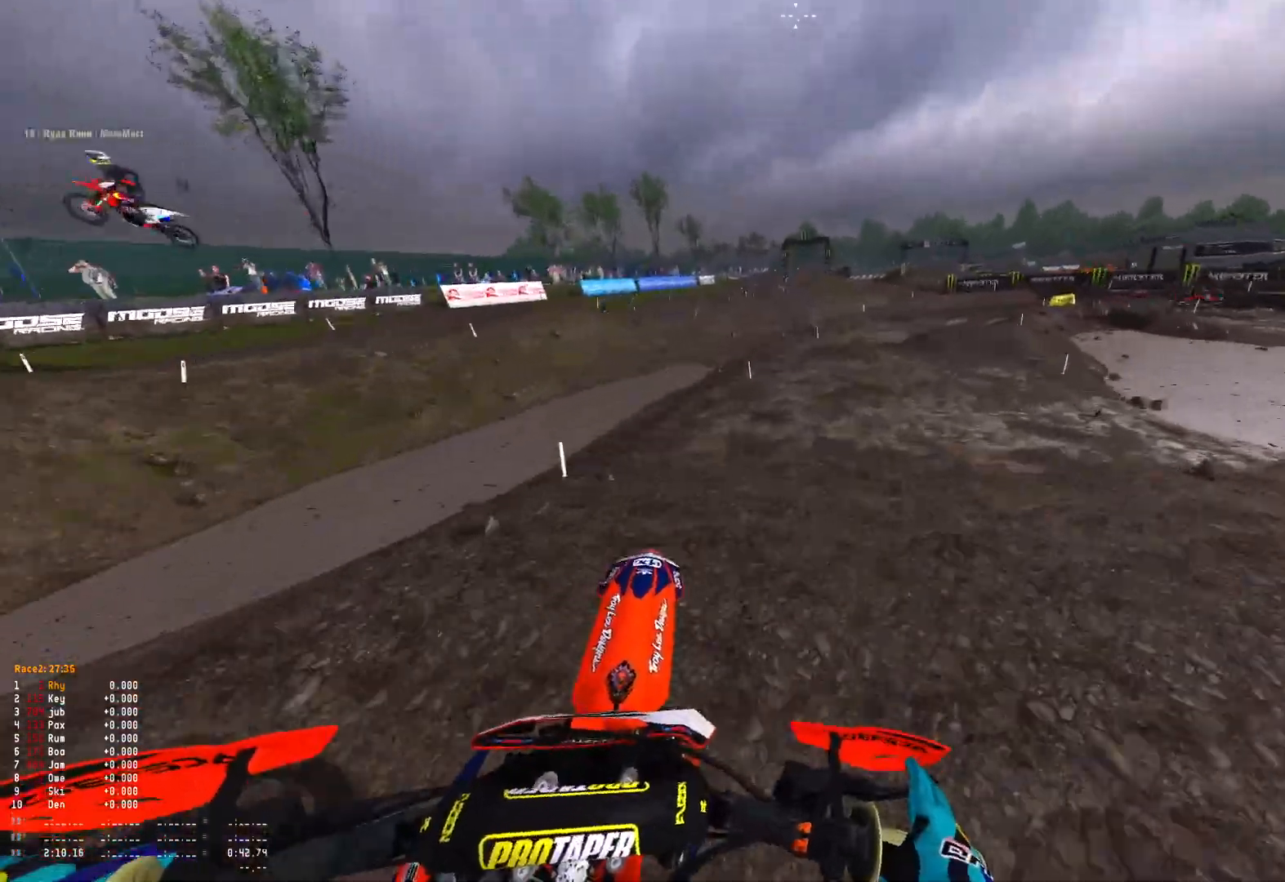
{"buttons": ["R1", "R2"], "left_stick": "right", "right_stick": "down", "events": [[133, "R2", "down"], [267, "R1", "down"], [400, "R2", "up"], [433, "right_stick", "down"], [467, "R2", "down"]]}
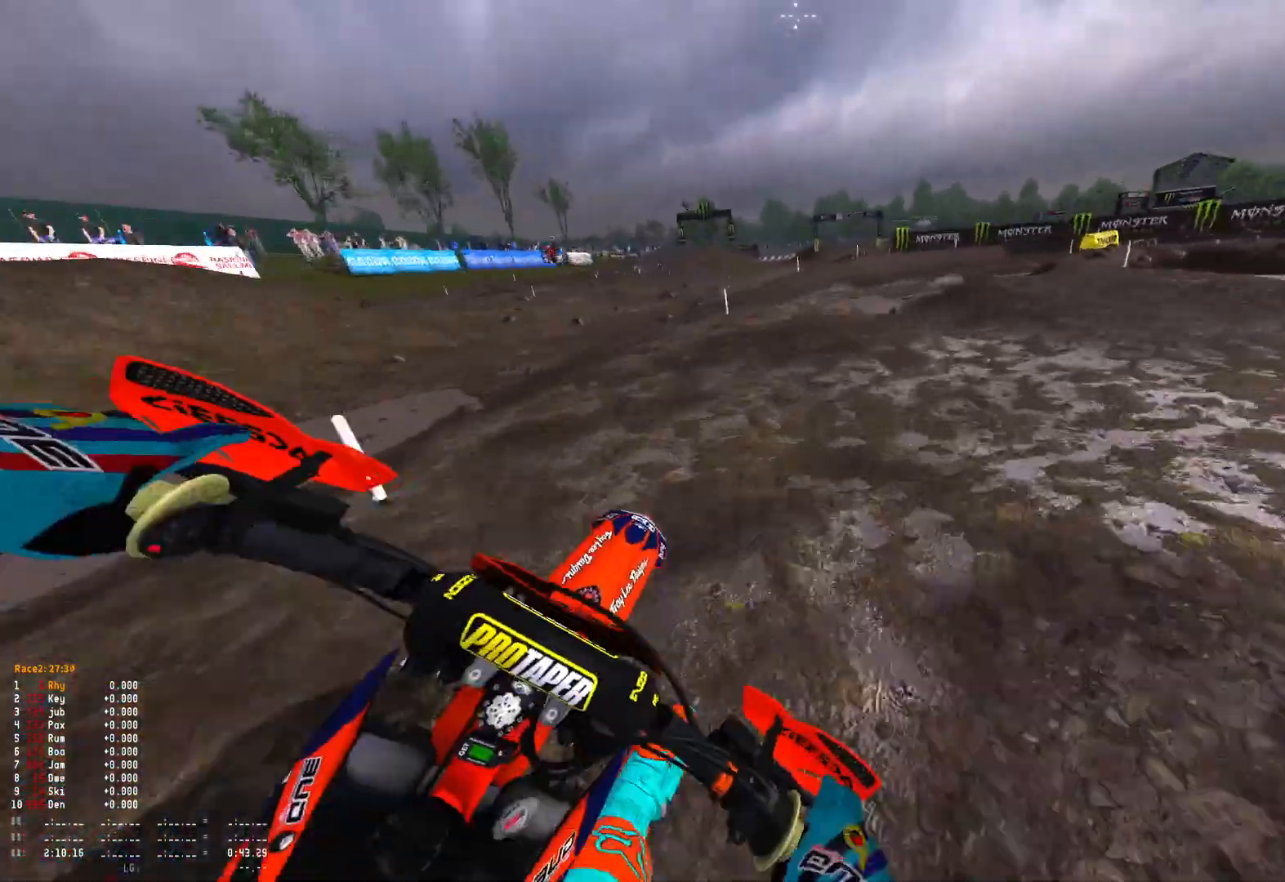
{"buttons": ["R1"], "left_stick": "right", "right_stick": "down", "events": [[100, "R2", "up"]]}
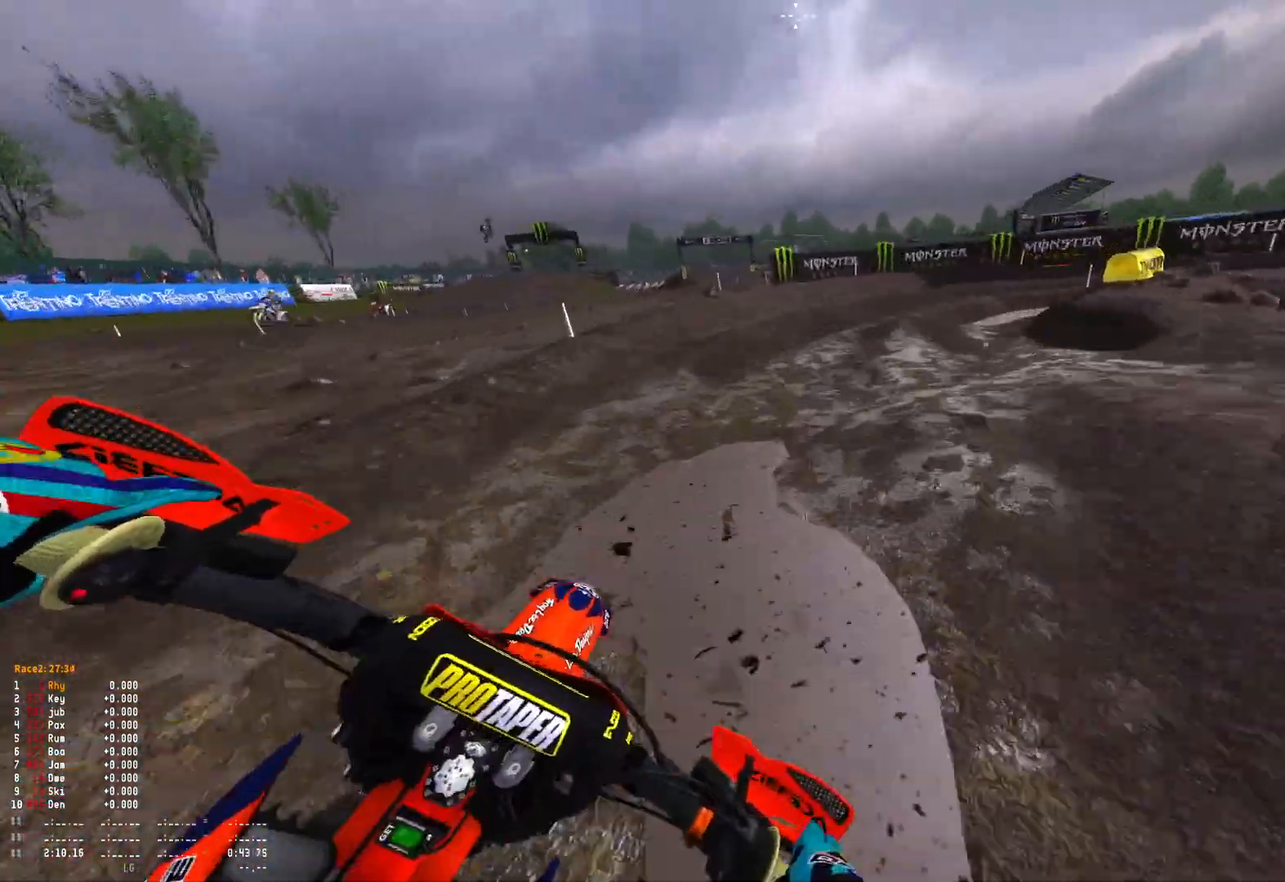
{"buttons": ["L2", "R1"], "left_stick": "right", "right_stick": "down", "events": [[400, "L2", "down"]]}
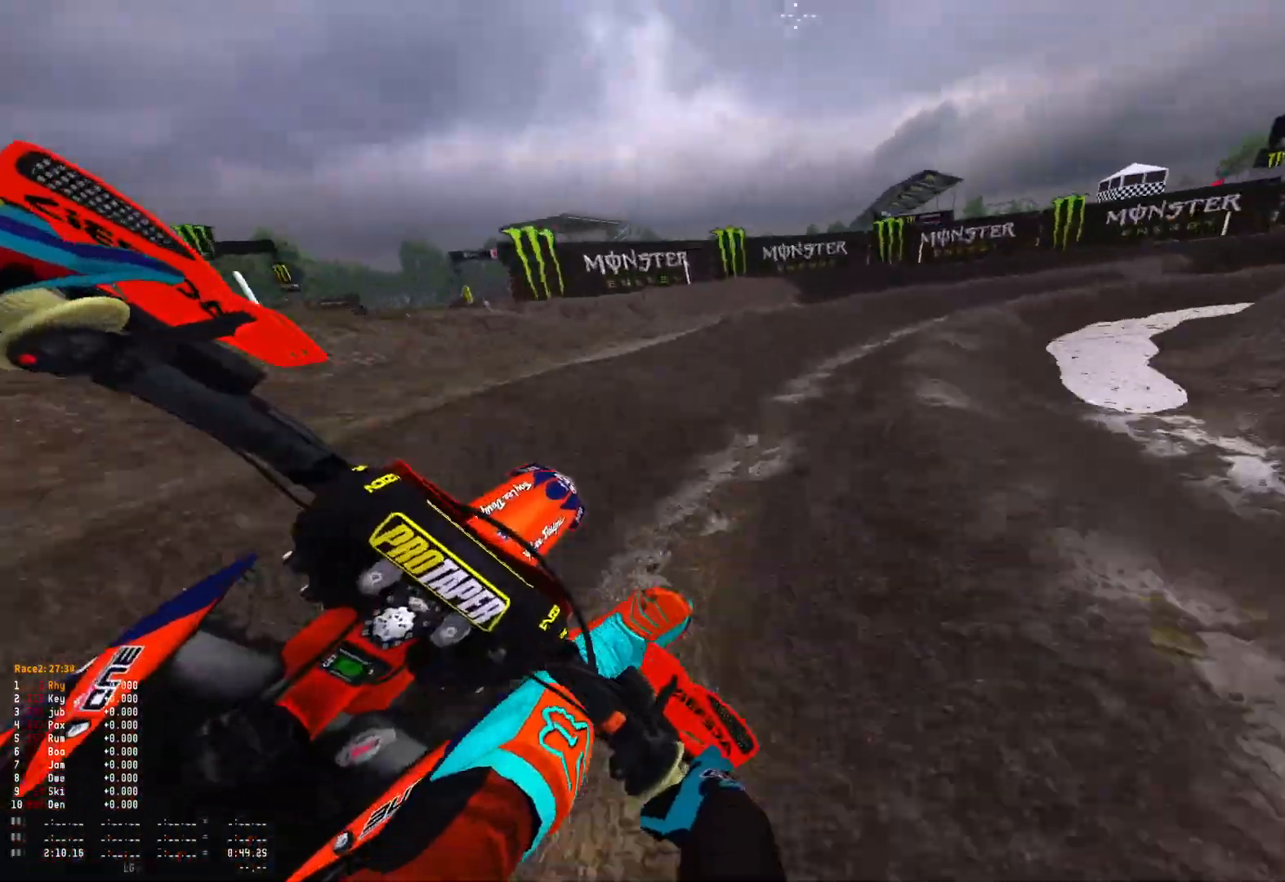
{"buttons": ["R1"], "left_stick": "right", "right_stick": "down", "events": [[100, "L2", "up"]]}
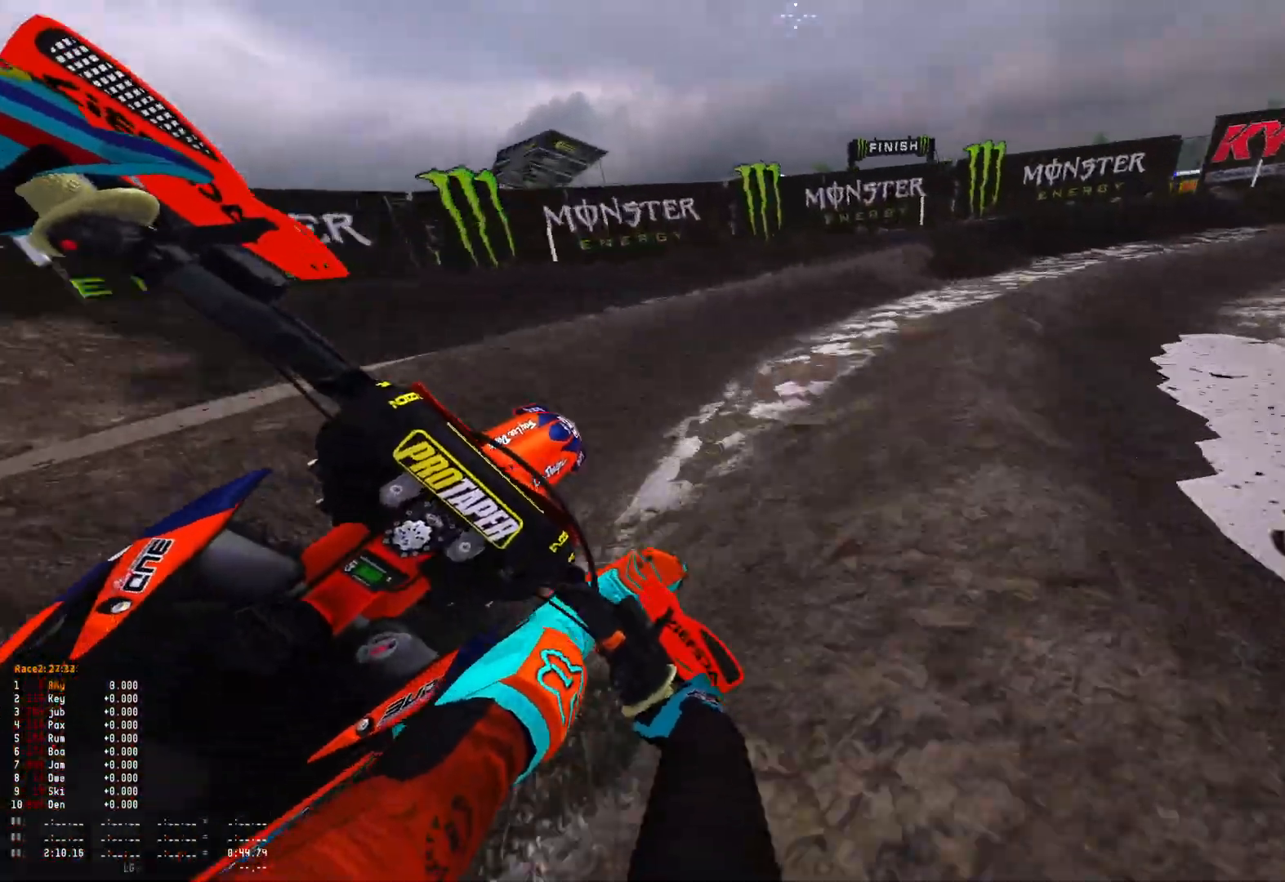
{"buttons": ["R1", "R2"], "left_stick": "right", "right_stick": "down", "events": [[100, "R2", "down"]]}
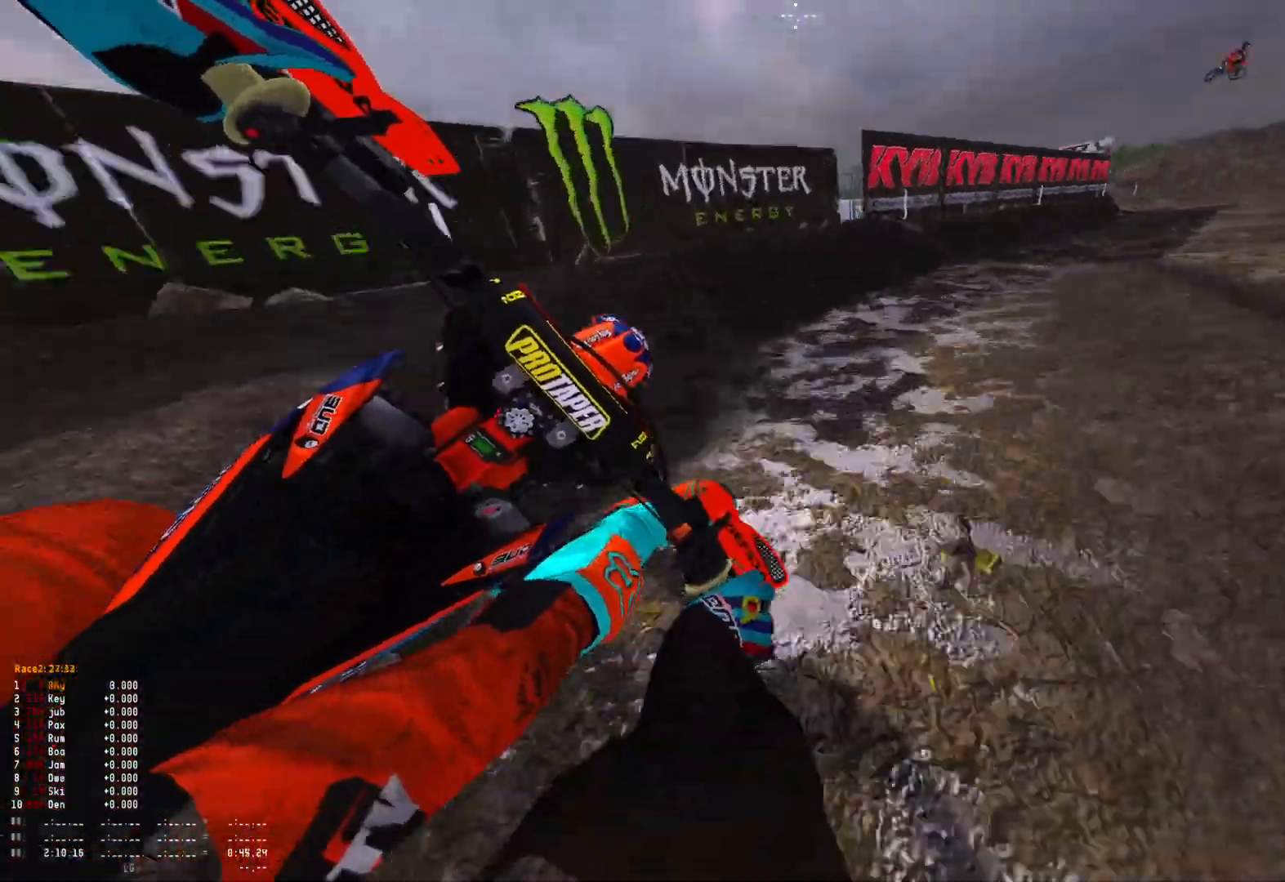
{"buttons": ["R1", "R2"], "left_stick": "center", "right_stick": "down", "events": [[367, "left_stick", "center"]]}
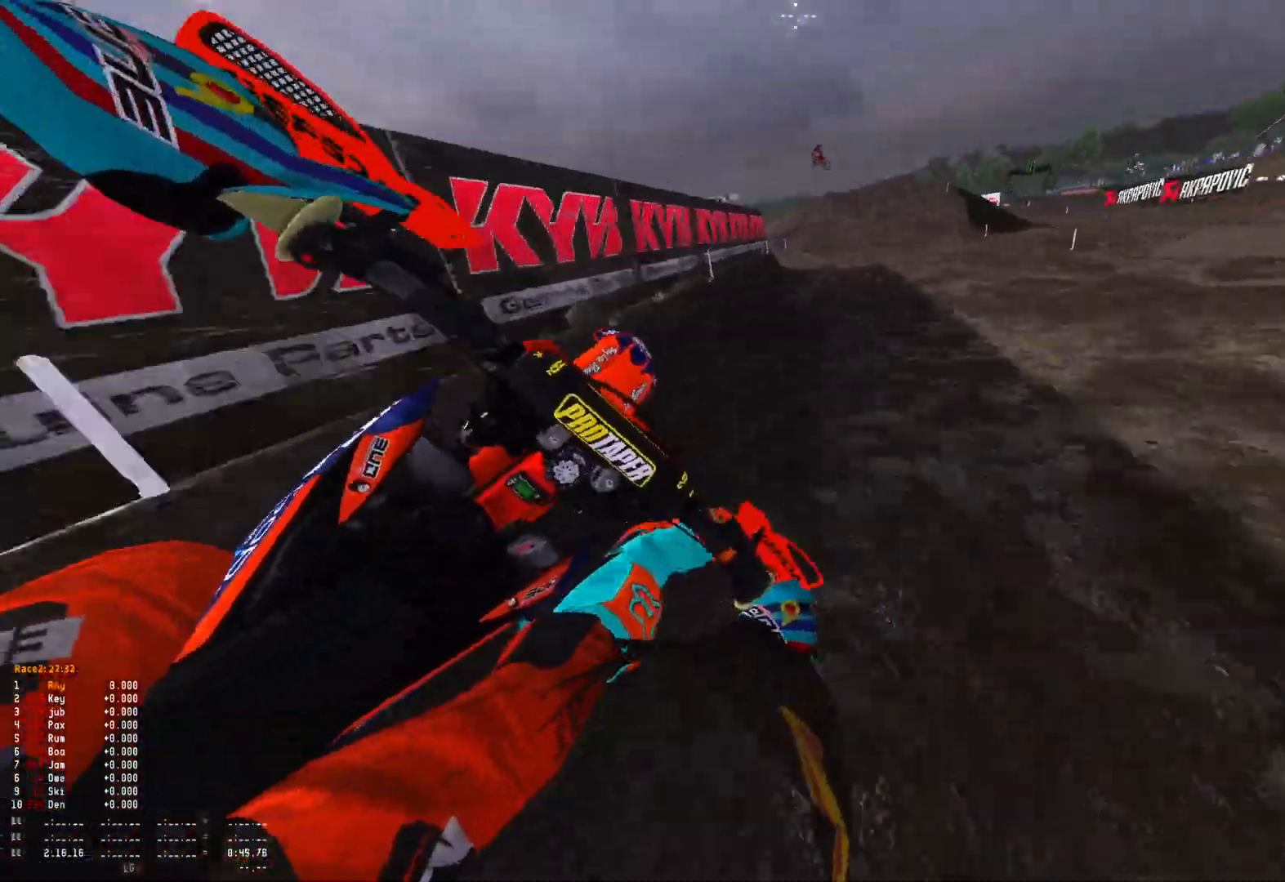
{"buttons": ["R1", "R2"], "left_stick": "center", "right_stick": "center", "events": [[33, "right_stick", "center"], [67, "left_stick", "up-left"], [100, "R2", "up"], [133, "B", "down"], [200, "B", "up"], [200, "R2", "down"], [333, "left_stick", "center"]]}
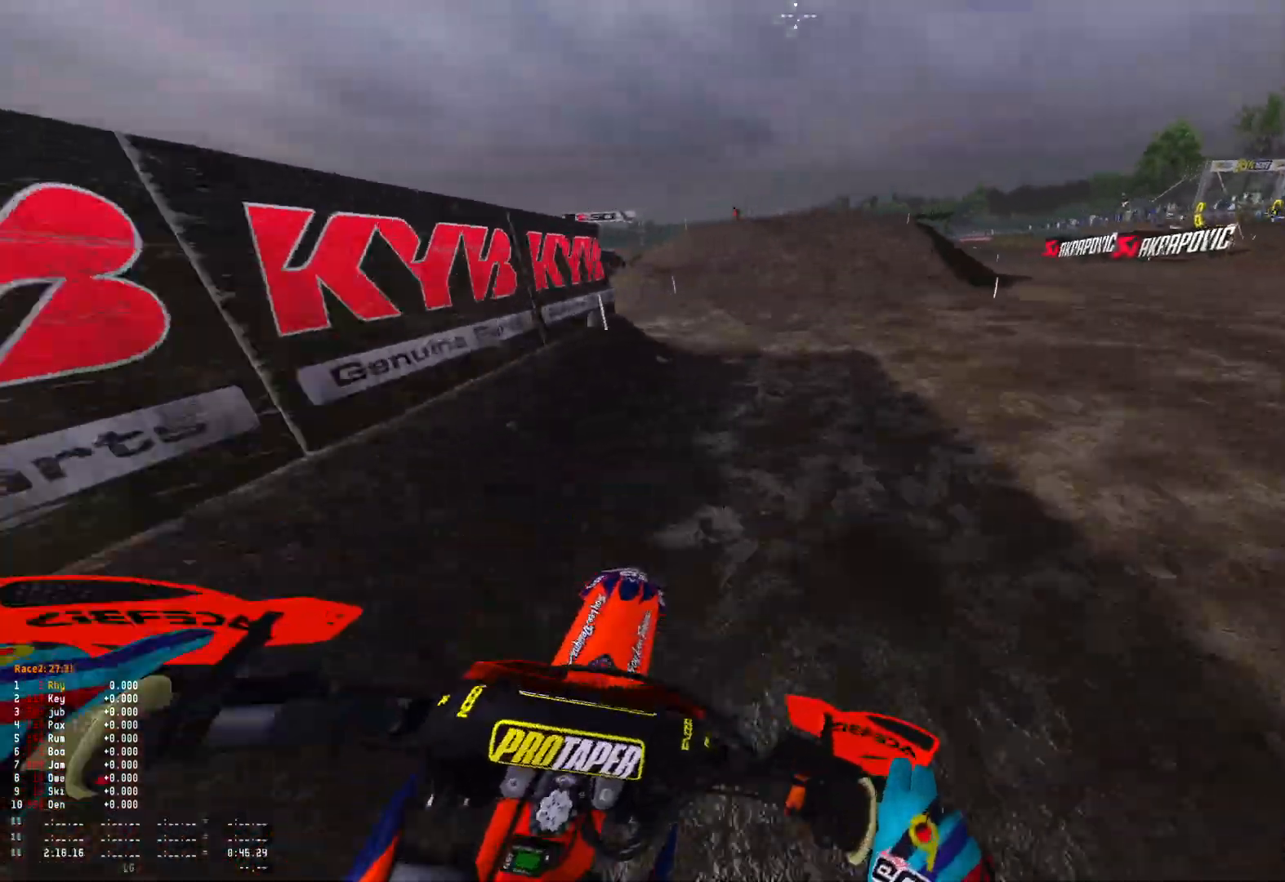
{"buttons": ["R1", "R2"], "left_stick": "up-left", "right_stick": "down", "events": [[167, "right_stick", "down"], [200, "left_stick", "up-left"], [333, "left_stick", "center"], [433, "left_stick", "up-left"]]}
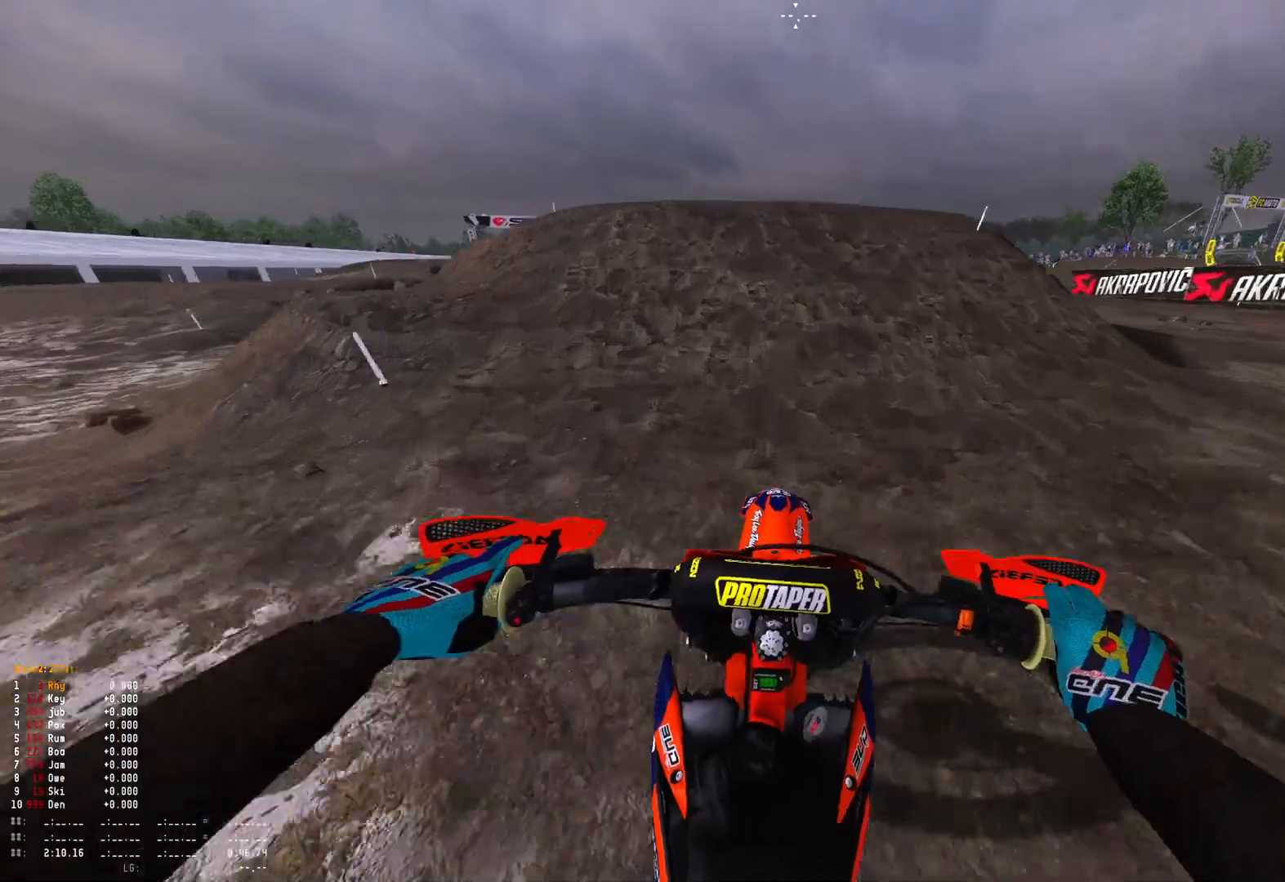
{"buttons": ["R1"], "left_stick": "center", "right_stick": "down-left", "events": [[133, "right_stick", "down-left"], [200, "R2", "up"], [367, "R2", "down"], [433, "R2", "up"], [467, "left_stick", "center"]]}